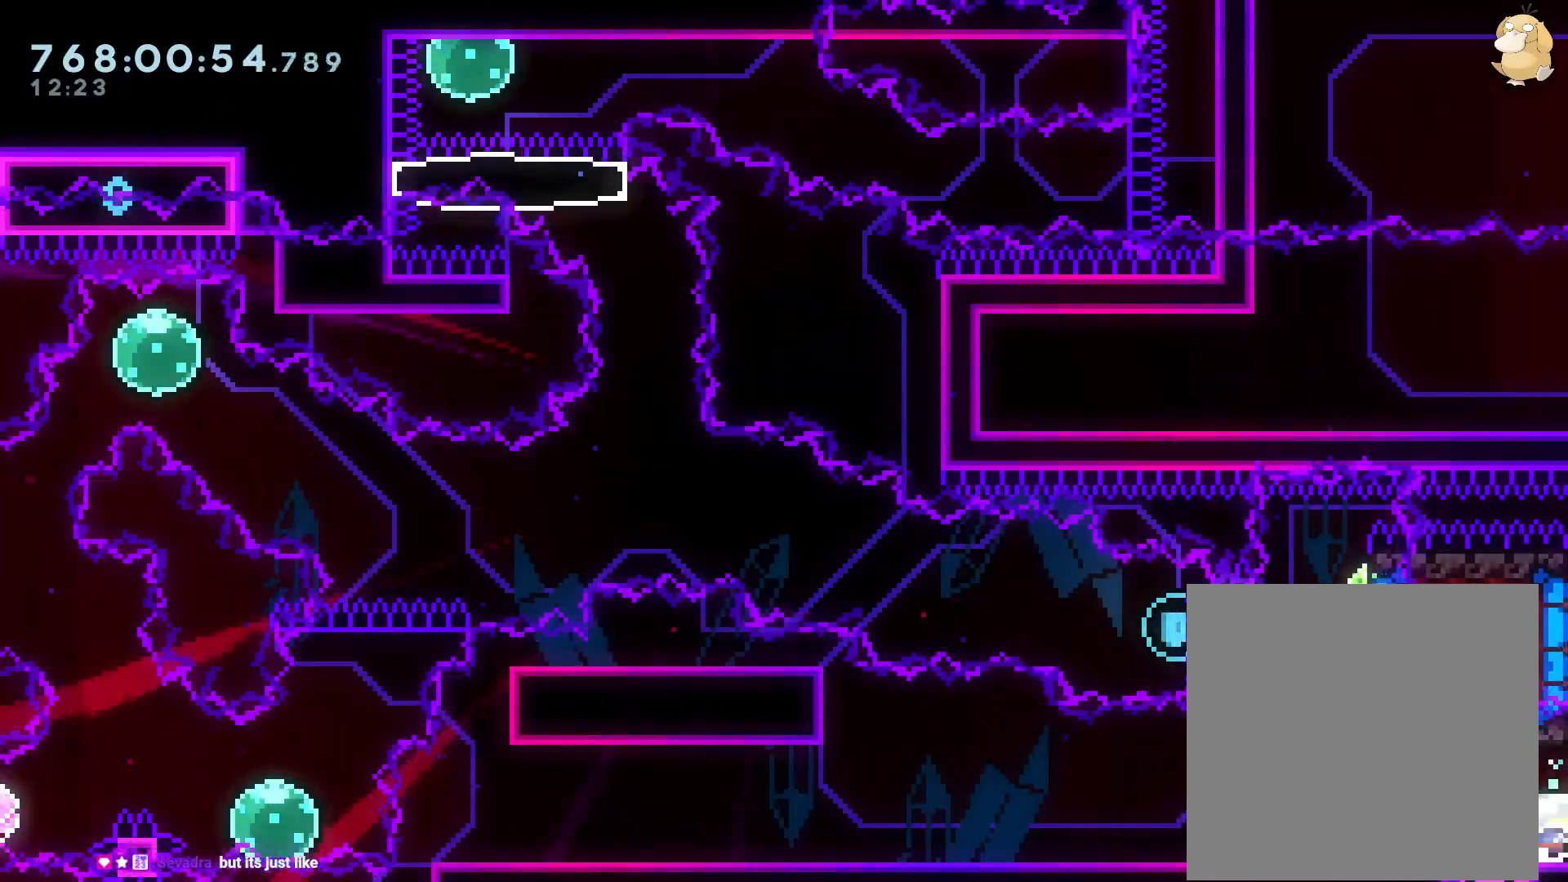
Gameplay with a controller (Nintendo layout); each line is a JSON object with the inputs held at the frame after it. "events" lists button and stick changes between this image and that frame as [ms after this image, input, new state], when the widget could be followed in between. Not read: HOME L3 R3 SELECT.
{"buttons": ["Y", "DPAD_RIGHT"], "left_stick": "center", "right_stick": "center", "events": [[83, "DPAD_RIGHT", "up"], [150, "B", "down"], [217, "DPAD_RIGHT", "down"], [350, "Y", "down"], [383, "B", "up"]]}
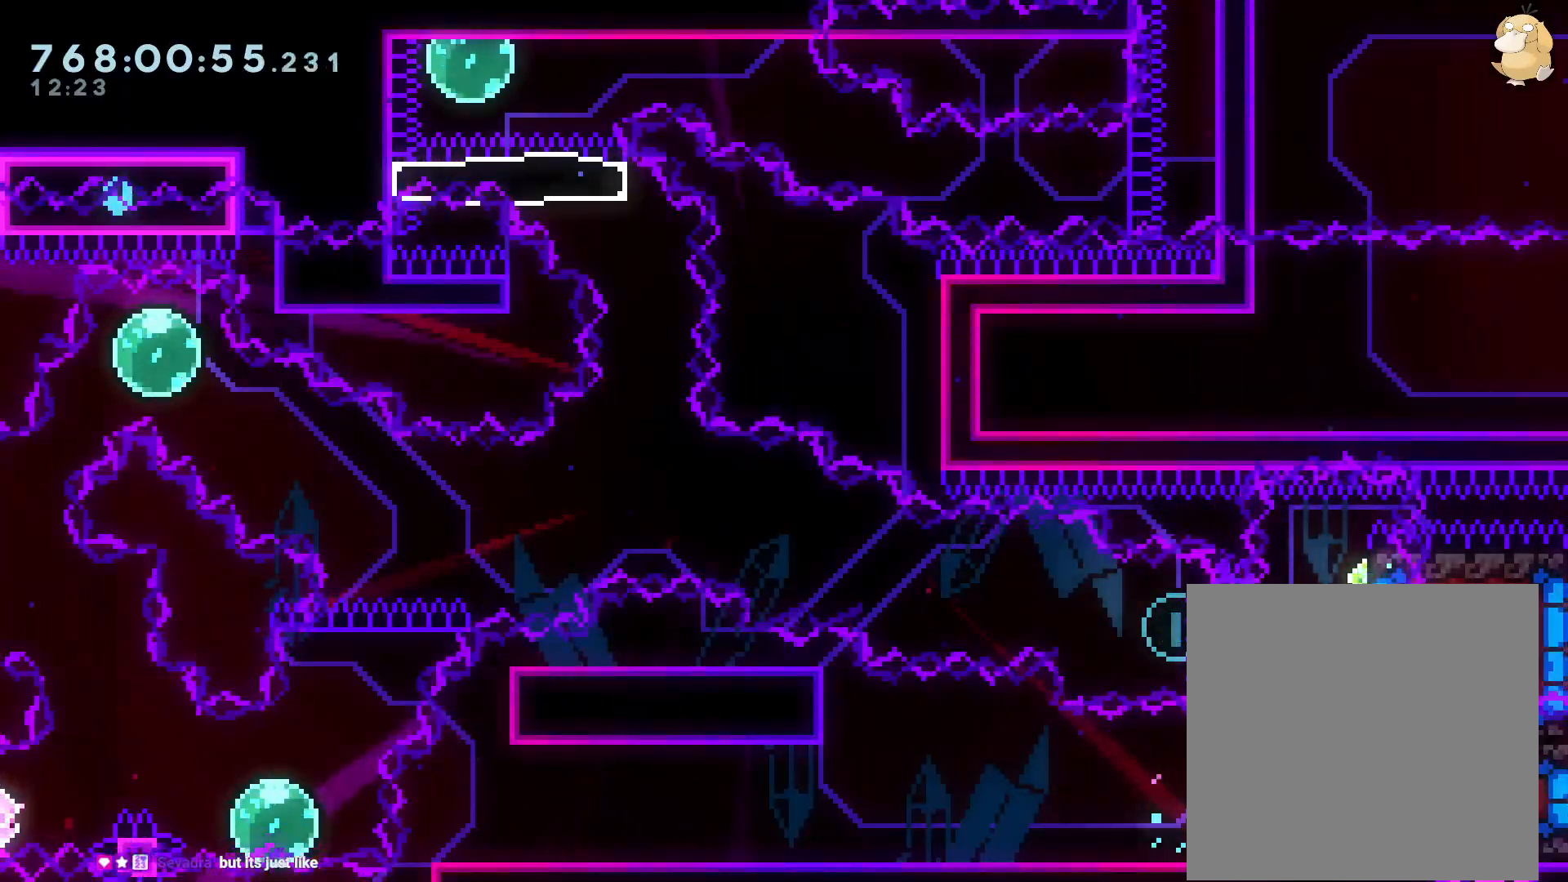
{"buttons": ["Y", "DPAD_RIGHT"], "left_stick": "center", "right_stick": "center"}
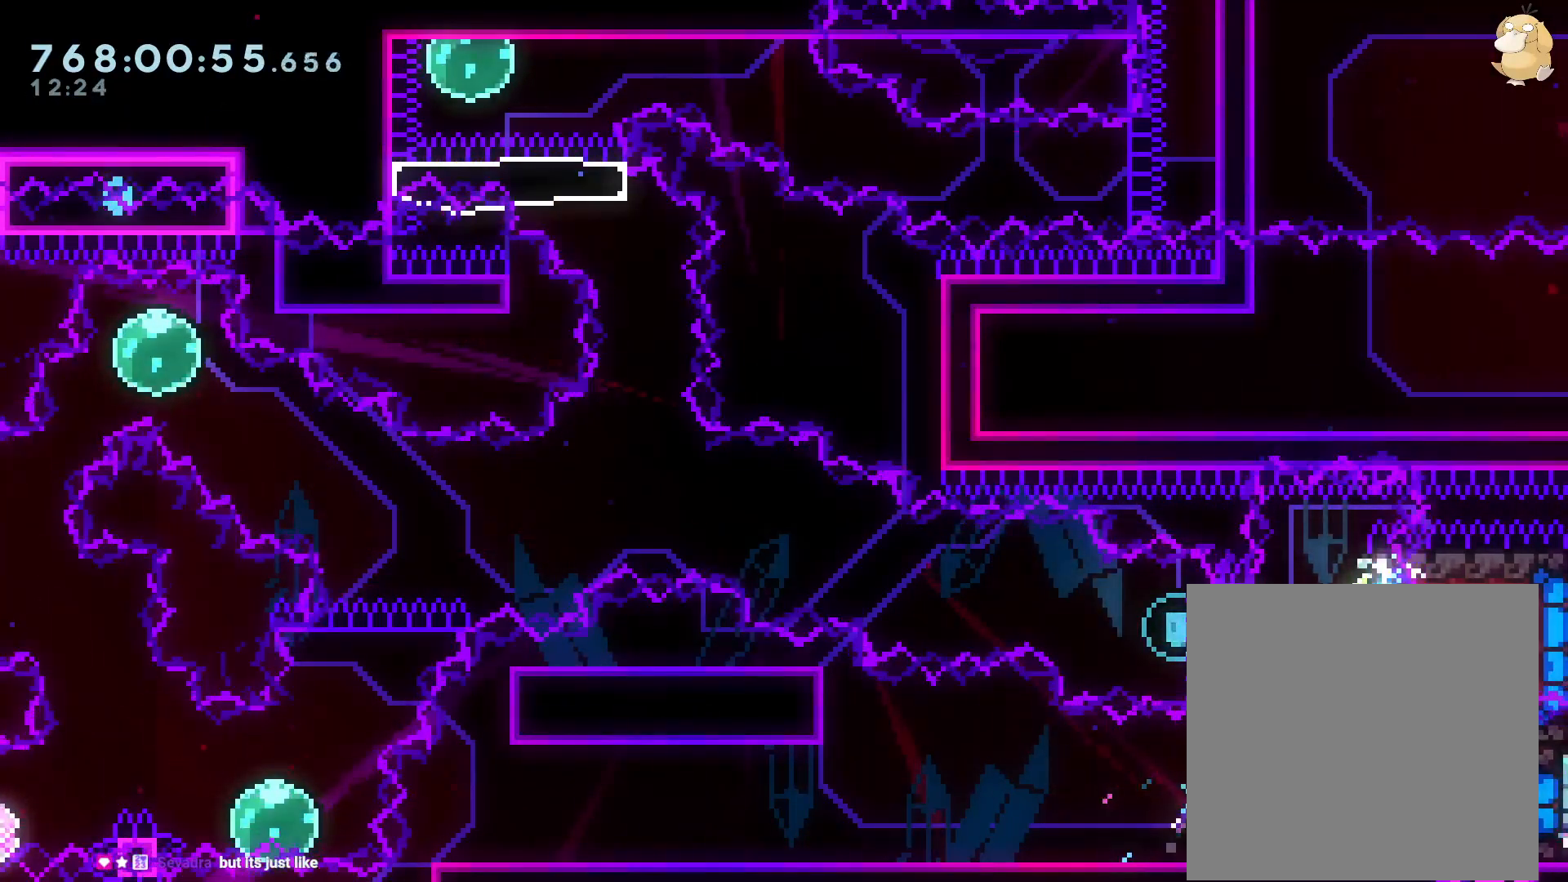
{"buttons": ["DPAD_RIGHT"], "left_stick": "center", "right_stick": "center", "events": [[67, "DPAD_RIGHT", "up"], [83, "Y", "up"], [350, "DPAD_RIGHT", "down"]]}
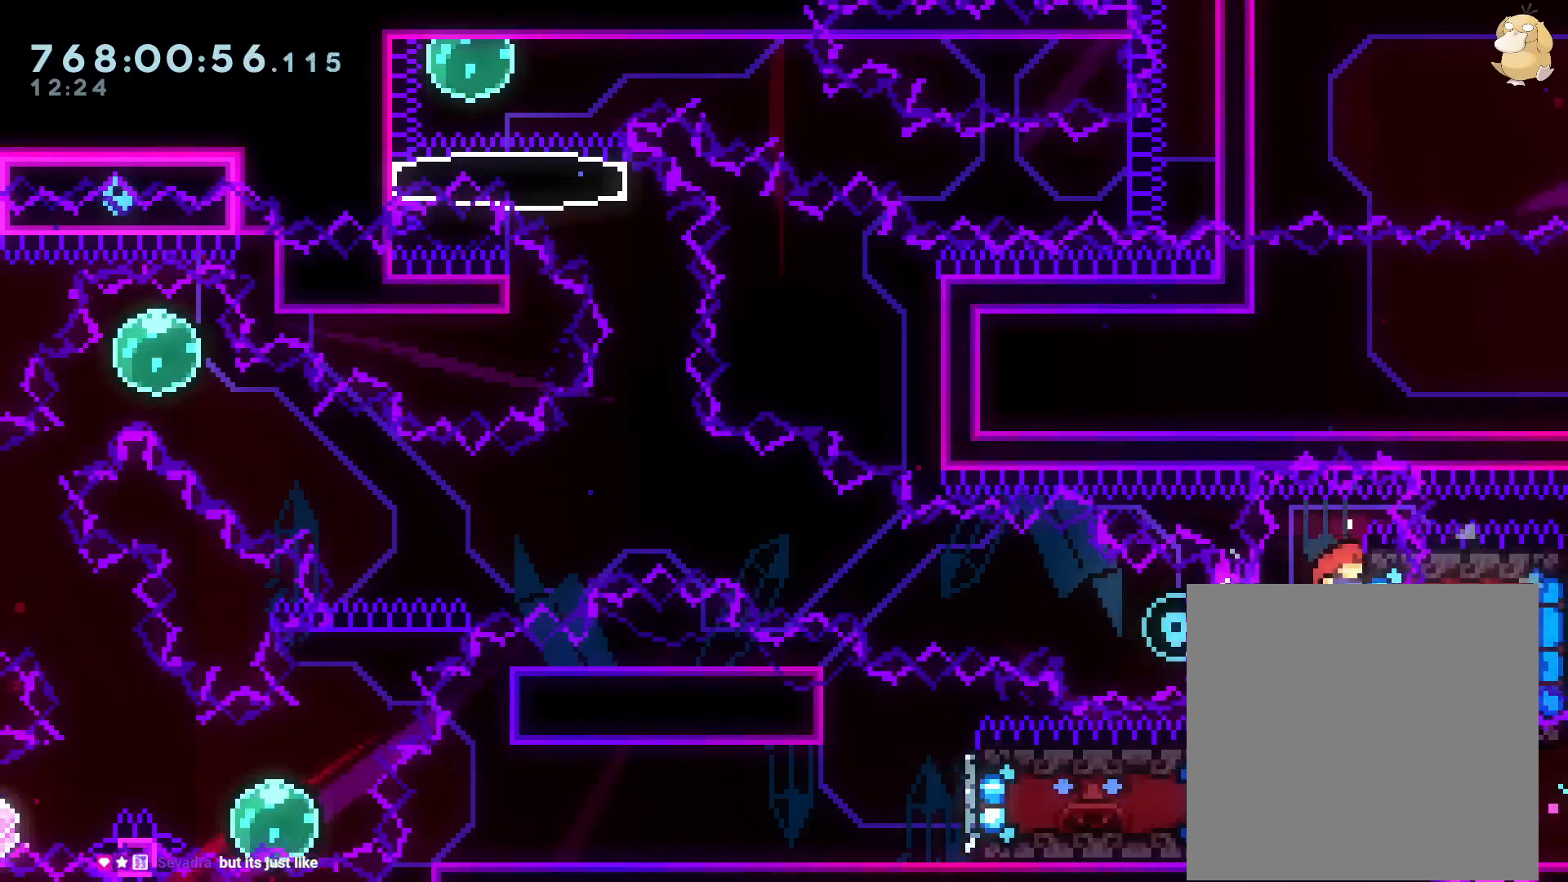
{"buttons": ["B", "DPAD_UP", "DPAD_LEFT"], "left_stick": "center", "right_stick": "center", "events": [[67, "DPAD_DOWN", "down"], [67, "DPAD_RIGHT", "up"], [83, "DPAD_DOWN", "up"], [83, "DPAD_LEFT", "down"], [83, "Y", "down"], [200, "Y", "up"], [283, "B", "down"], [383, "DPAD_UP", "down"]]}
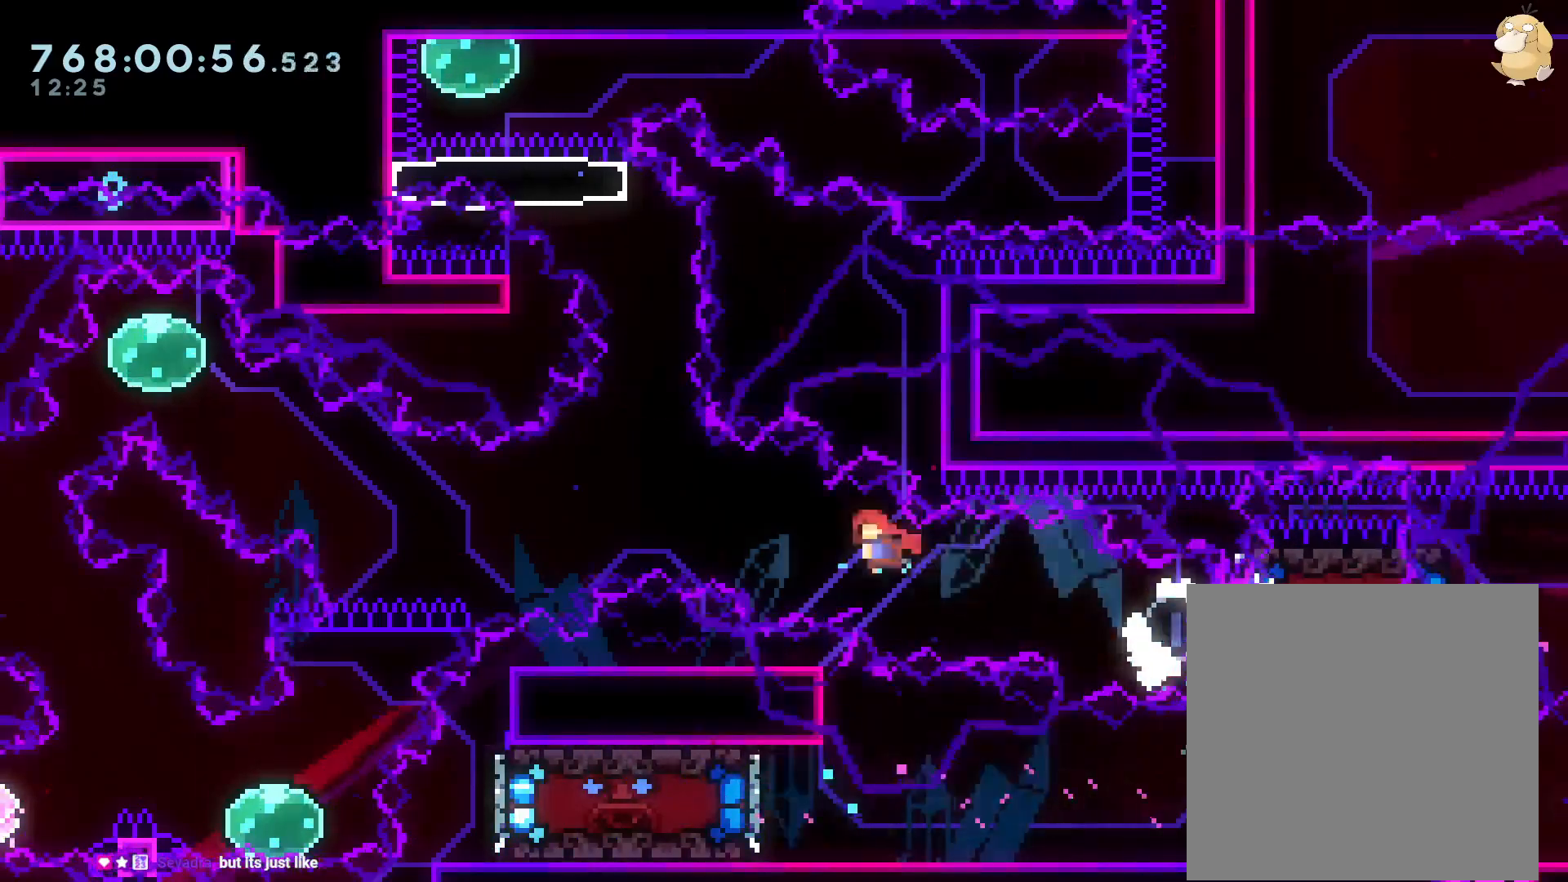
{"buttons": ["Y", "DPAD_UP", "DPAD_LEFT"], "left_stick": "center", "right_stick": "center", "events": [[350, "Y", "down"], [500, "B", "up"]]}
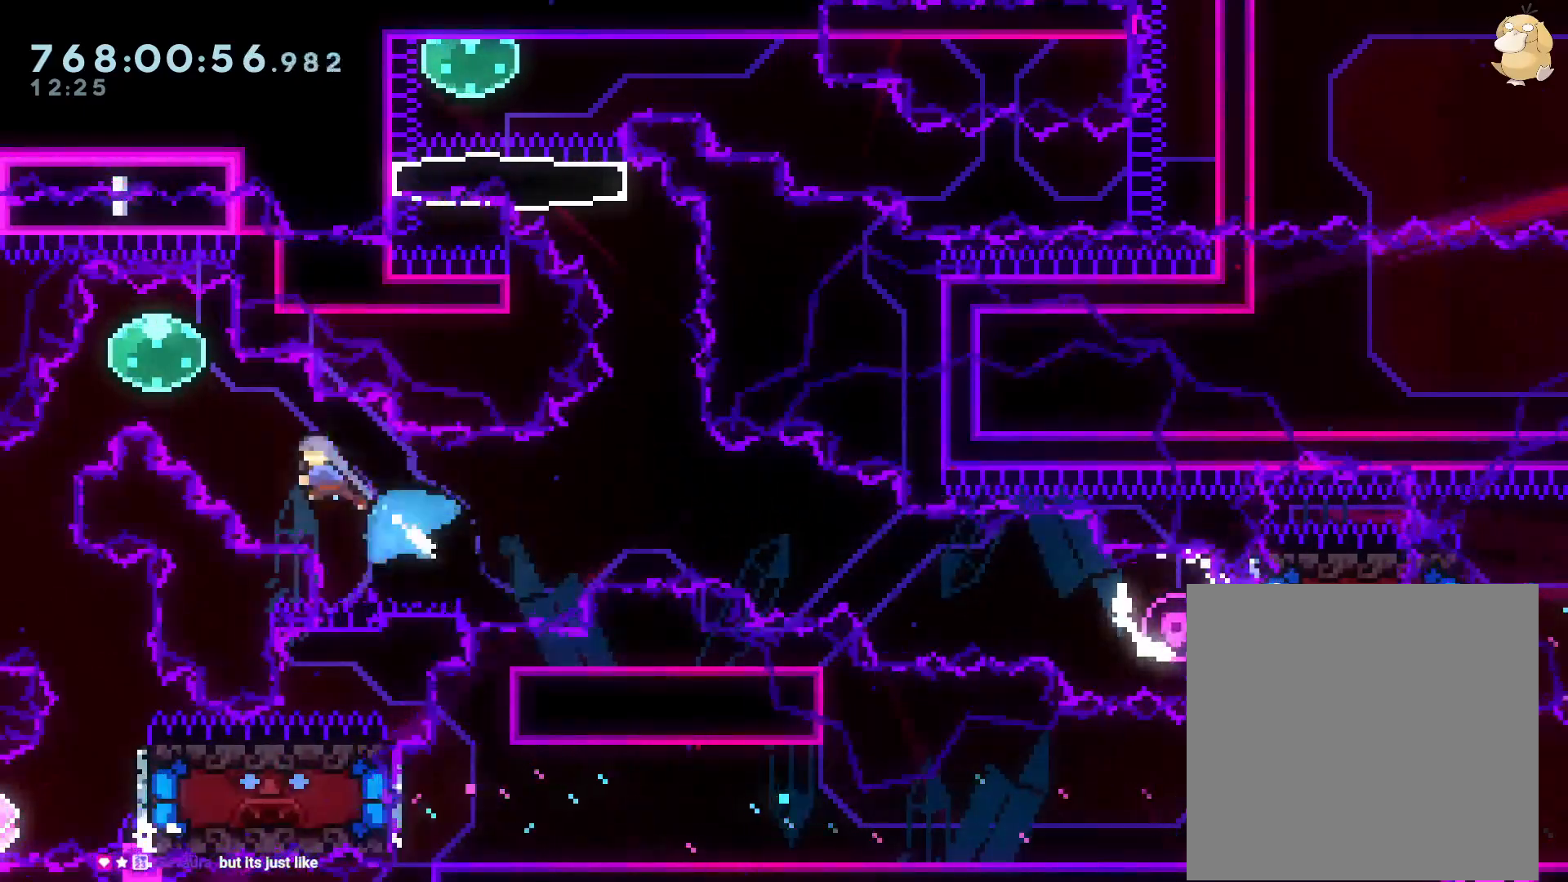
{"buttons": ["L2"], "left_stick": "up-left", "right_stick": "center"}
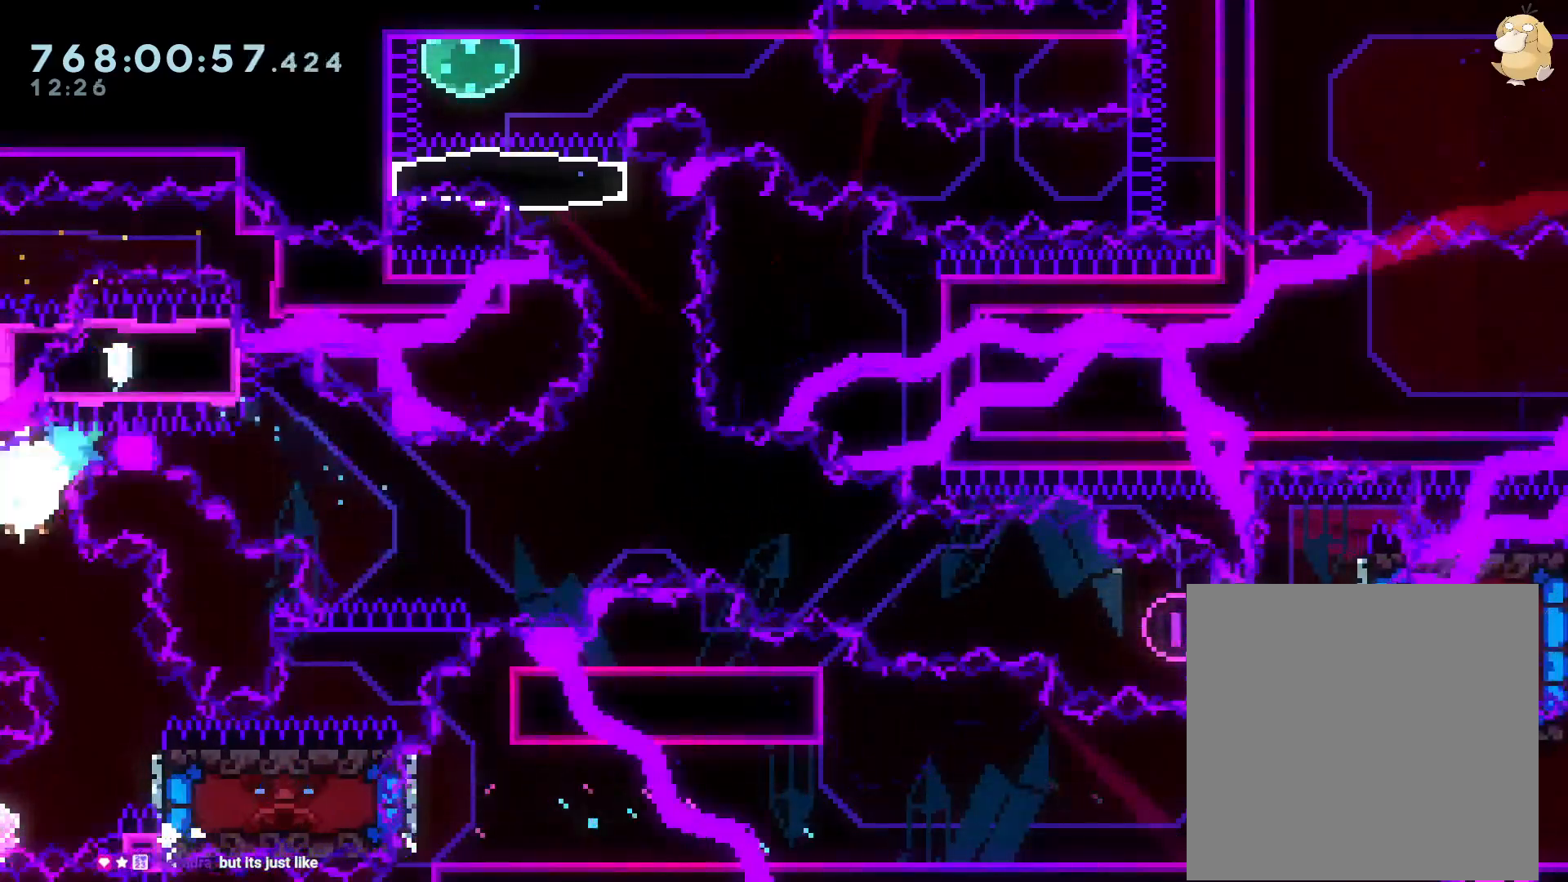
{"buttons": [], "left_stick": "center", "right_stick": "center"}
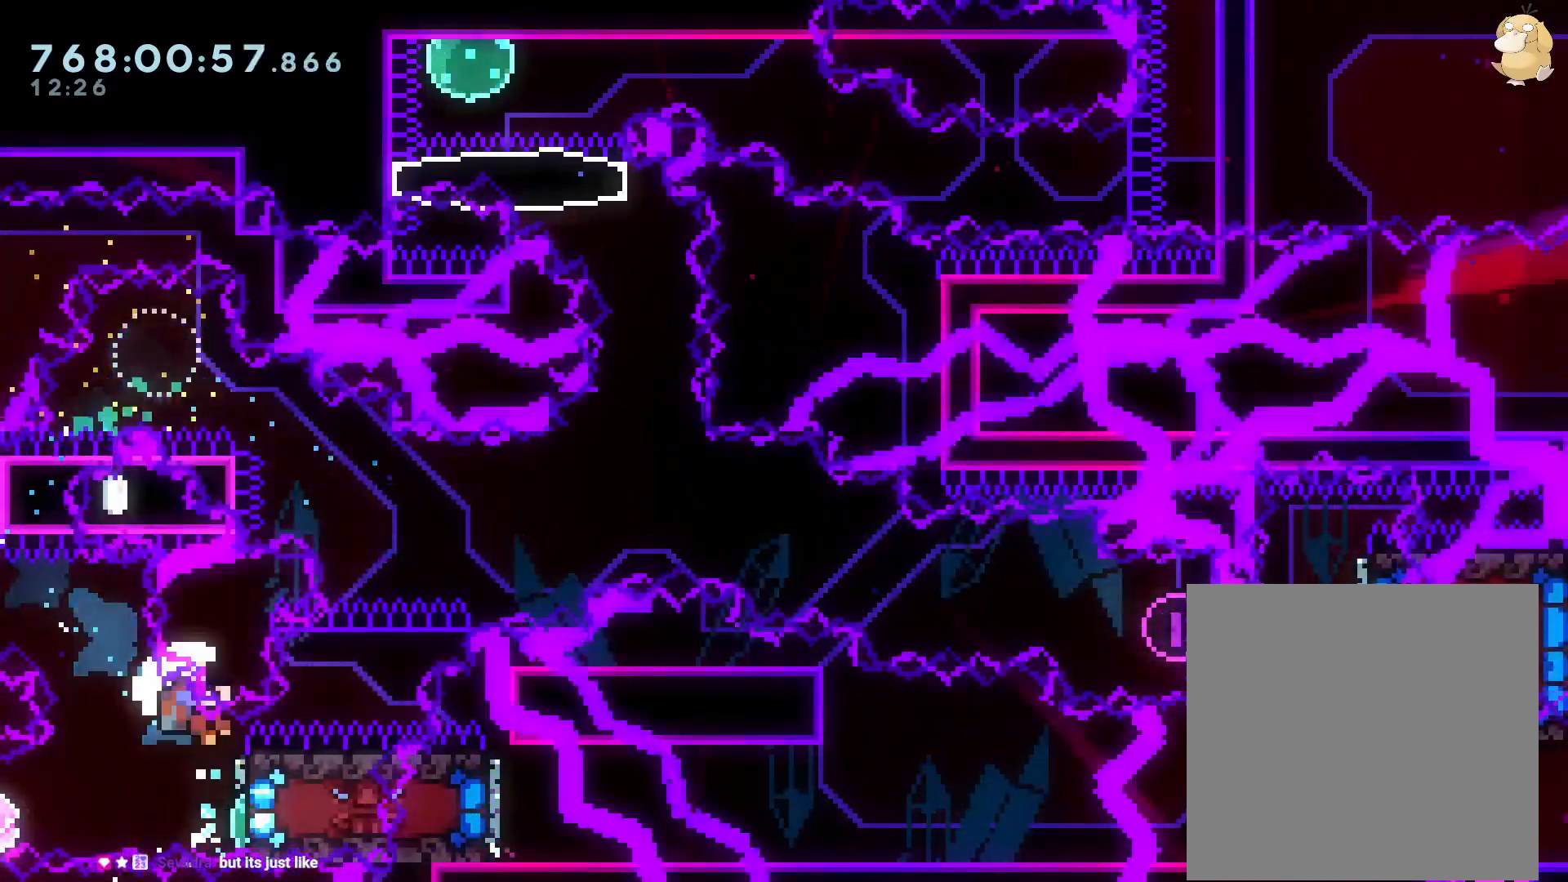
{"buttons": ["A"], "left_stick": "center", "right_stick": "center", "events": [[483, "A", "down"]]}
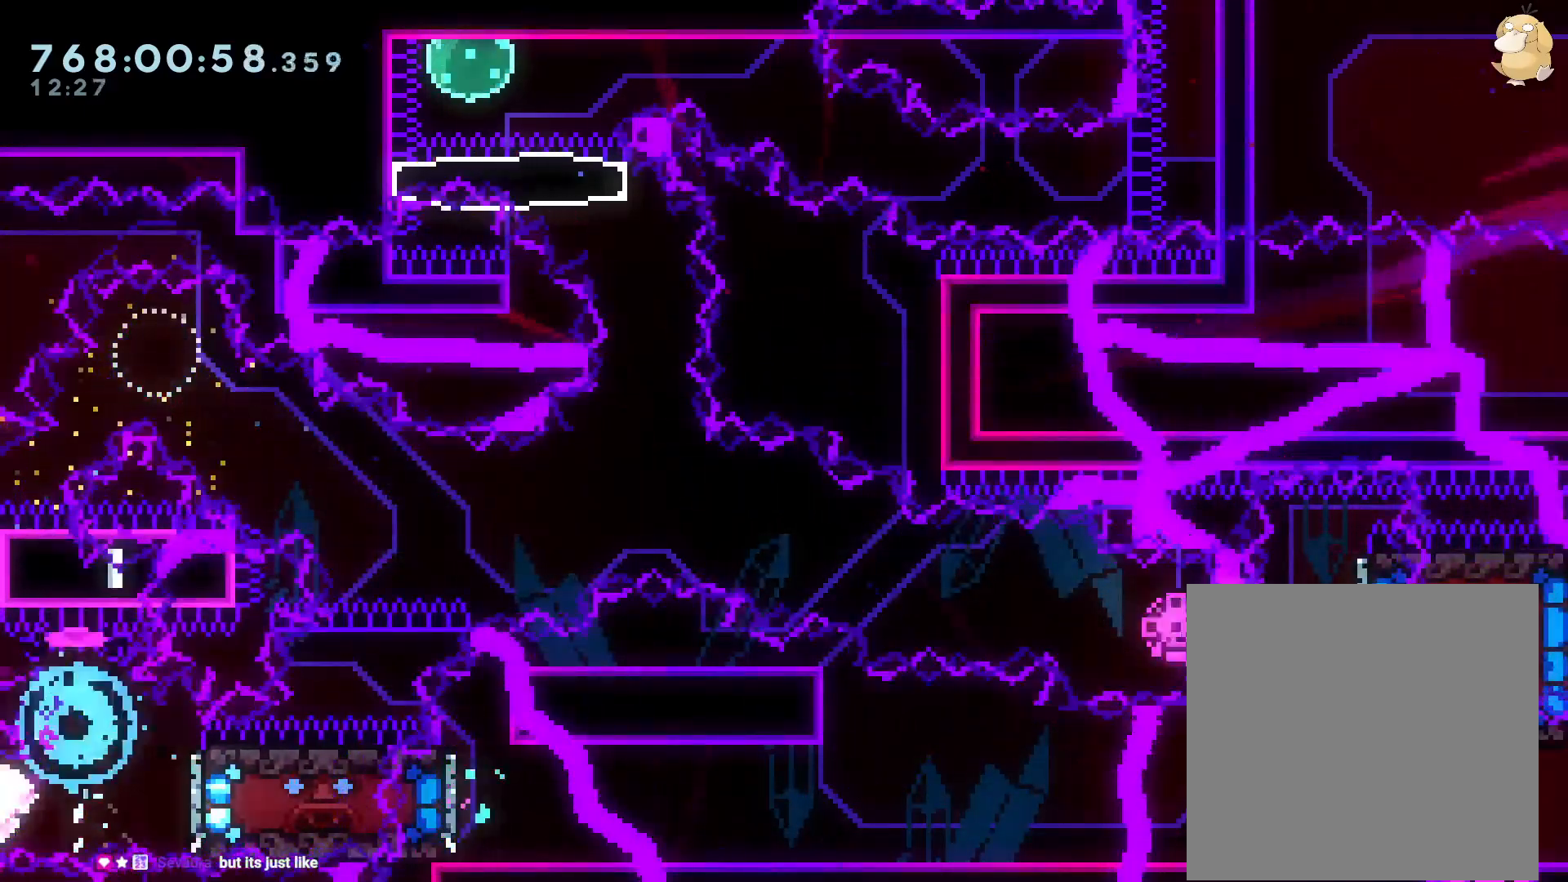
{"buttons": [], "left_stick": "center", "right_stick": "center", "events": [[133, "A", "up"]]}
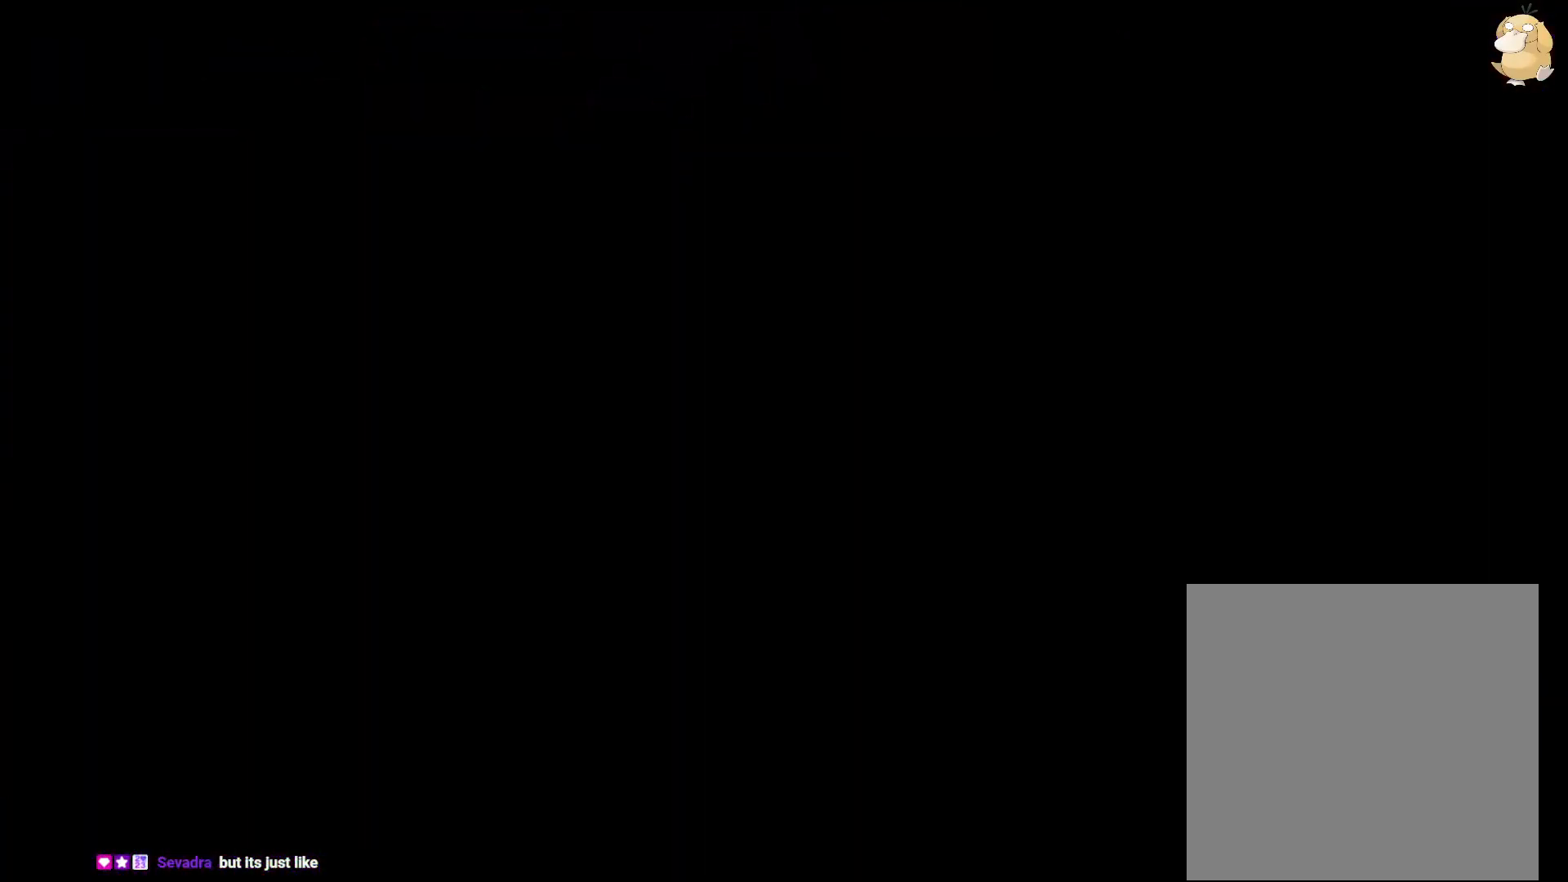
{"buttons": [], "left_stick": "center", "right_stick": "center", "events": [[433, "X", "down"], [483, "X", "up"]]}
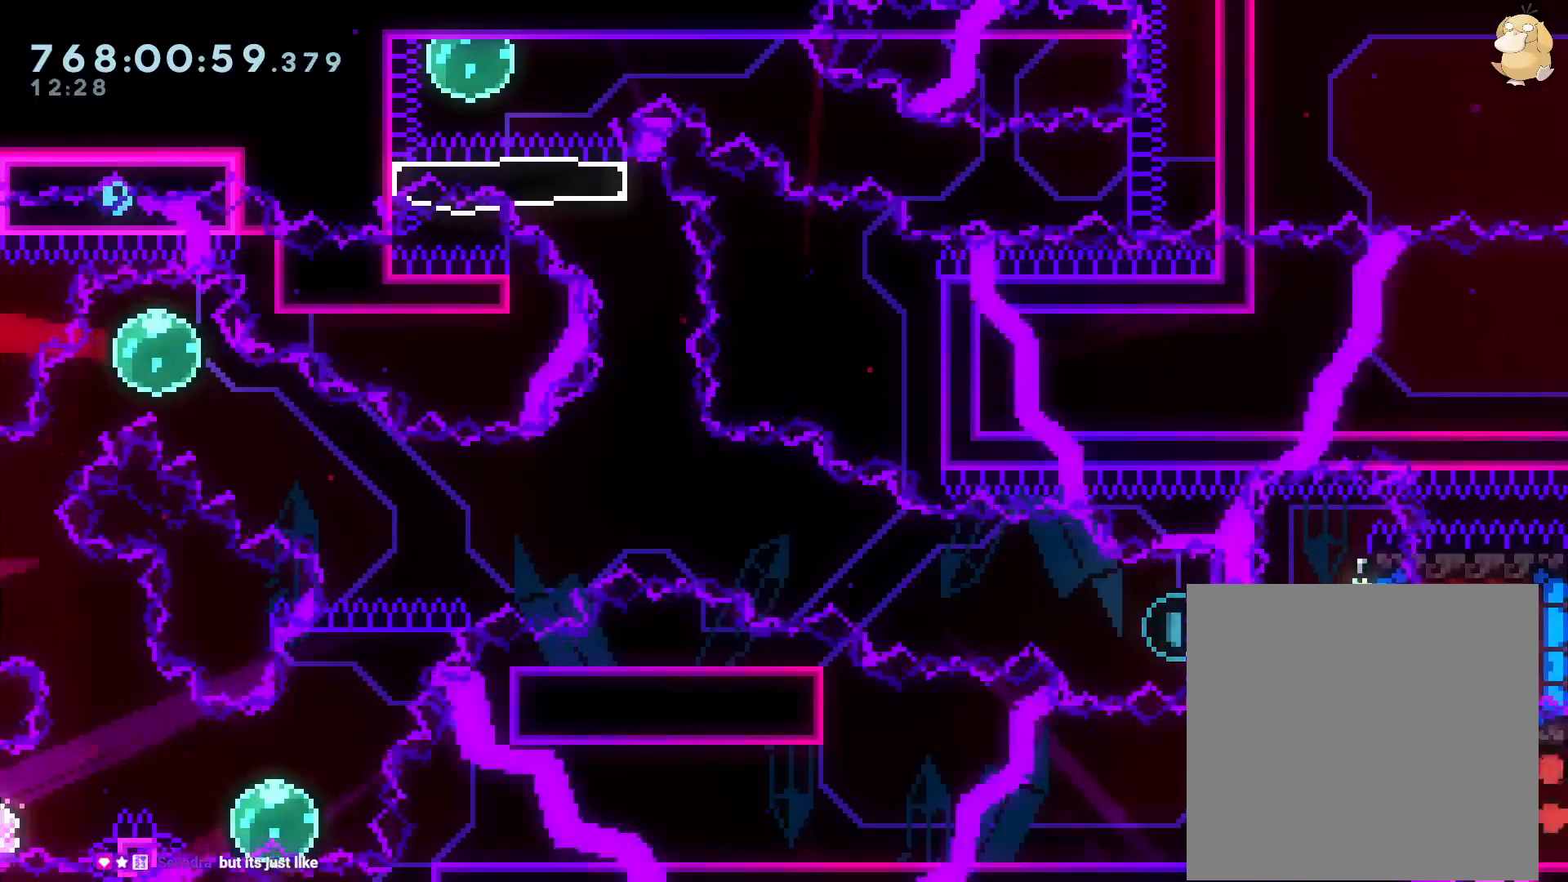
{"buttons": ["DPAD_RIGHT"], "left_stick": "center", "right_stick": "down", "events": [[167, "DPAD_LEFT", "down"], [183, "Y", "down"], [367, "Y", "up"], [383, "DPAD_LEFT", "up"], [467, "right_stick", "down"], [483, "DPAD_RIGHT", "down"]]}
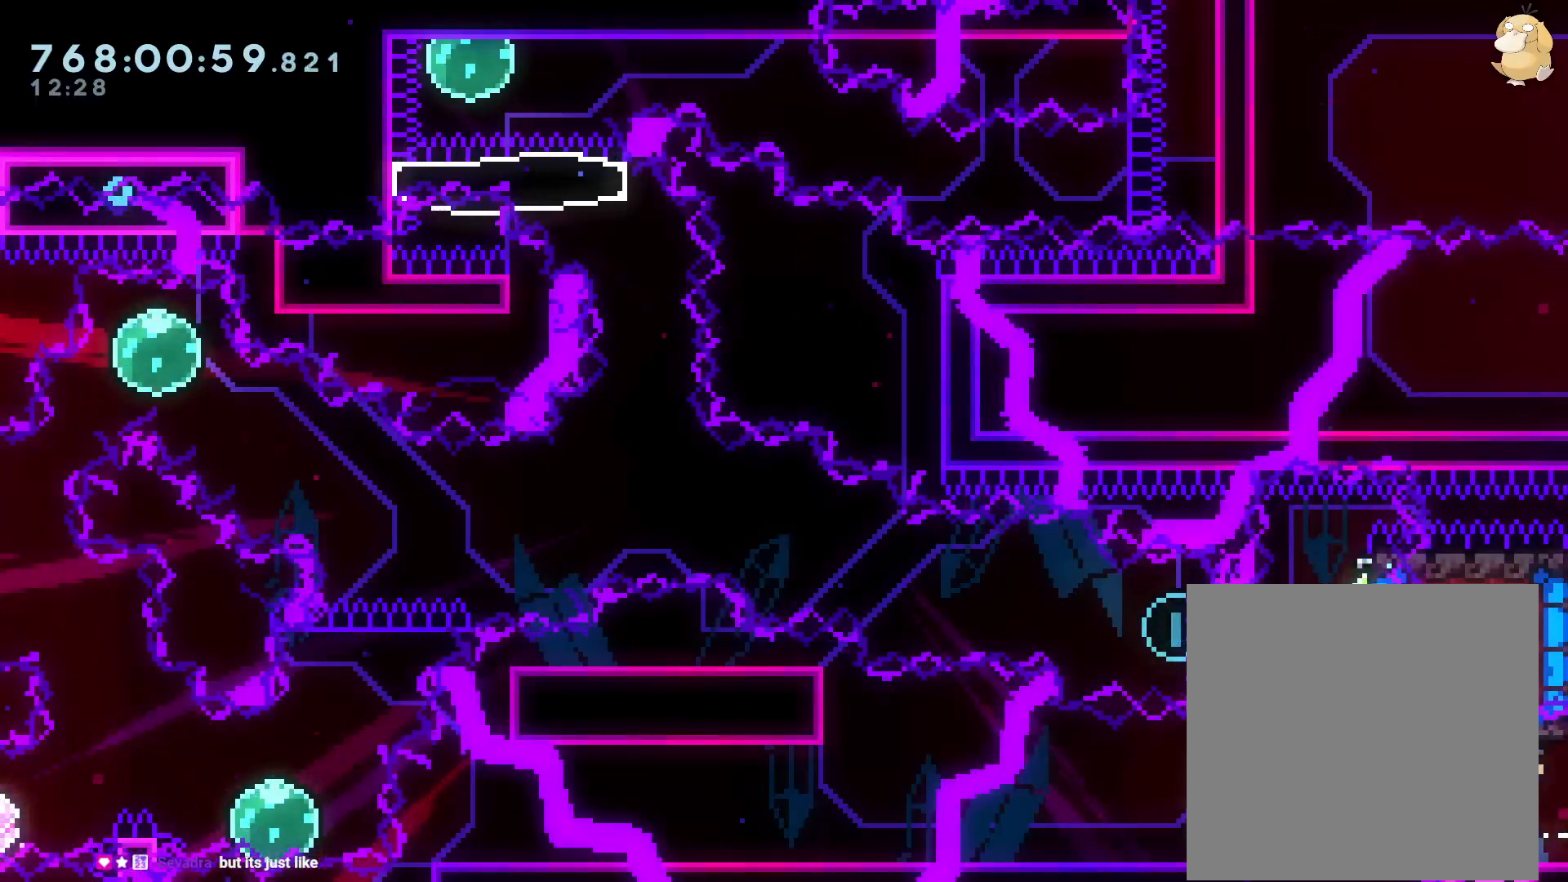
{"buttons": ["B", "DPAD_RIGHT"], "left_stick": "center", "right_stick": "center", "events": [[200, "right_stick", "center"], [267, "DPAD_RIGHT", "up"], [333, "B", "down"], [417, "DPAD_RIGHT", "down"]]}
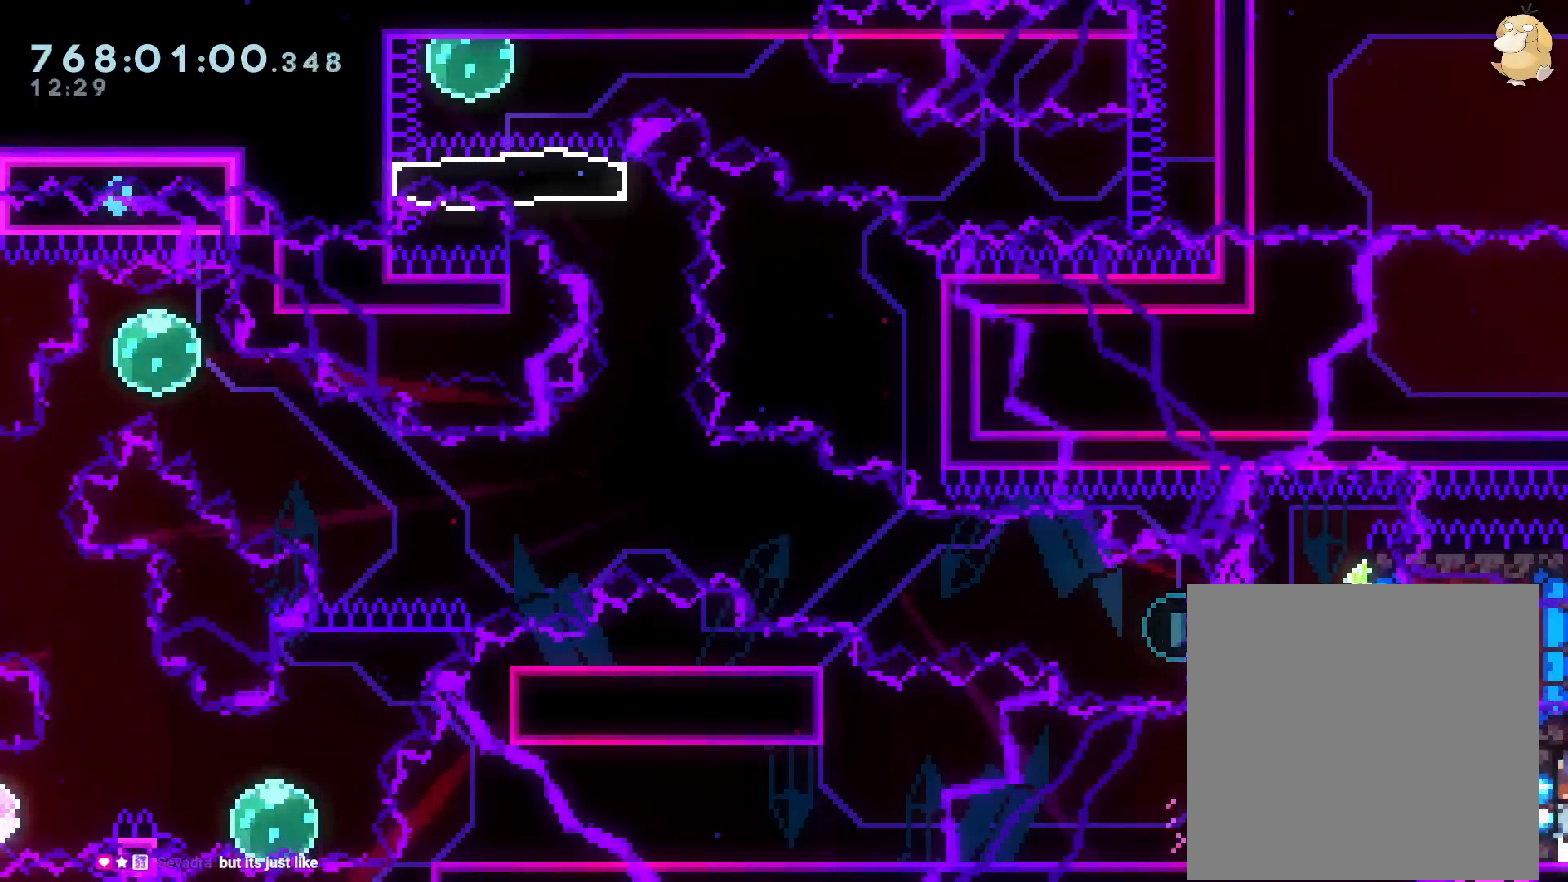
{"buttons": ["DPAD_RIGHT"], "left_stick": "center", "right_stick": "center", "events": [[33, "Y", "down"], [83, "B", "up"], [217, "Y", "up"], [333, "L2", "down"], [483, "L2", "up"]]}
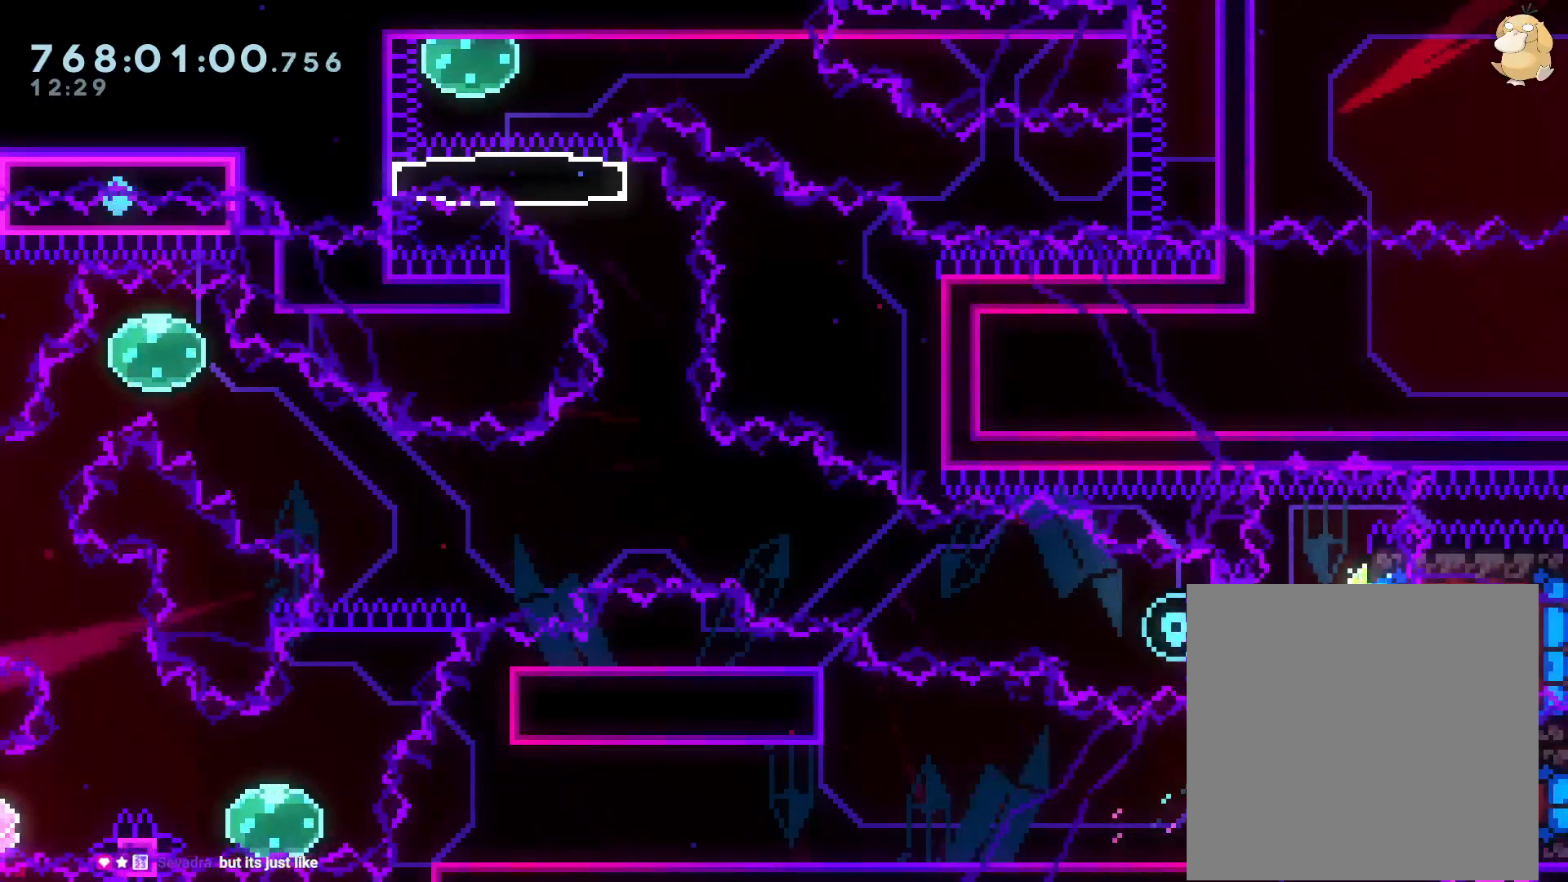
{"buttons": [], "left_stick": "center", "right_stick": "center", "events": [[133, "Y", "down"], [150, "DPAD_LEFT", "down"], [233, "DPAD_LEFT", "up"], [283, "DPAD_RIGHT", "up"], [283, "Y", "up"], [300, "L2", "down"], [350, "L2", "up"]]}
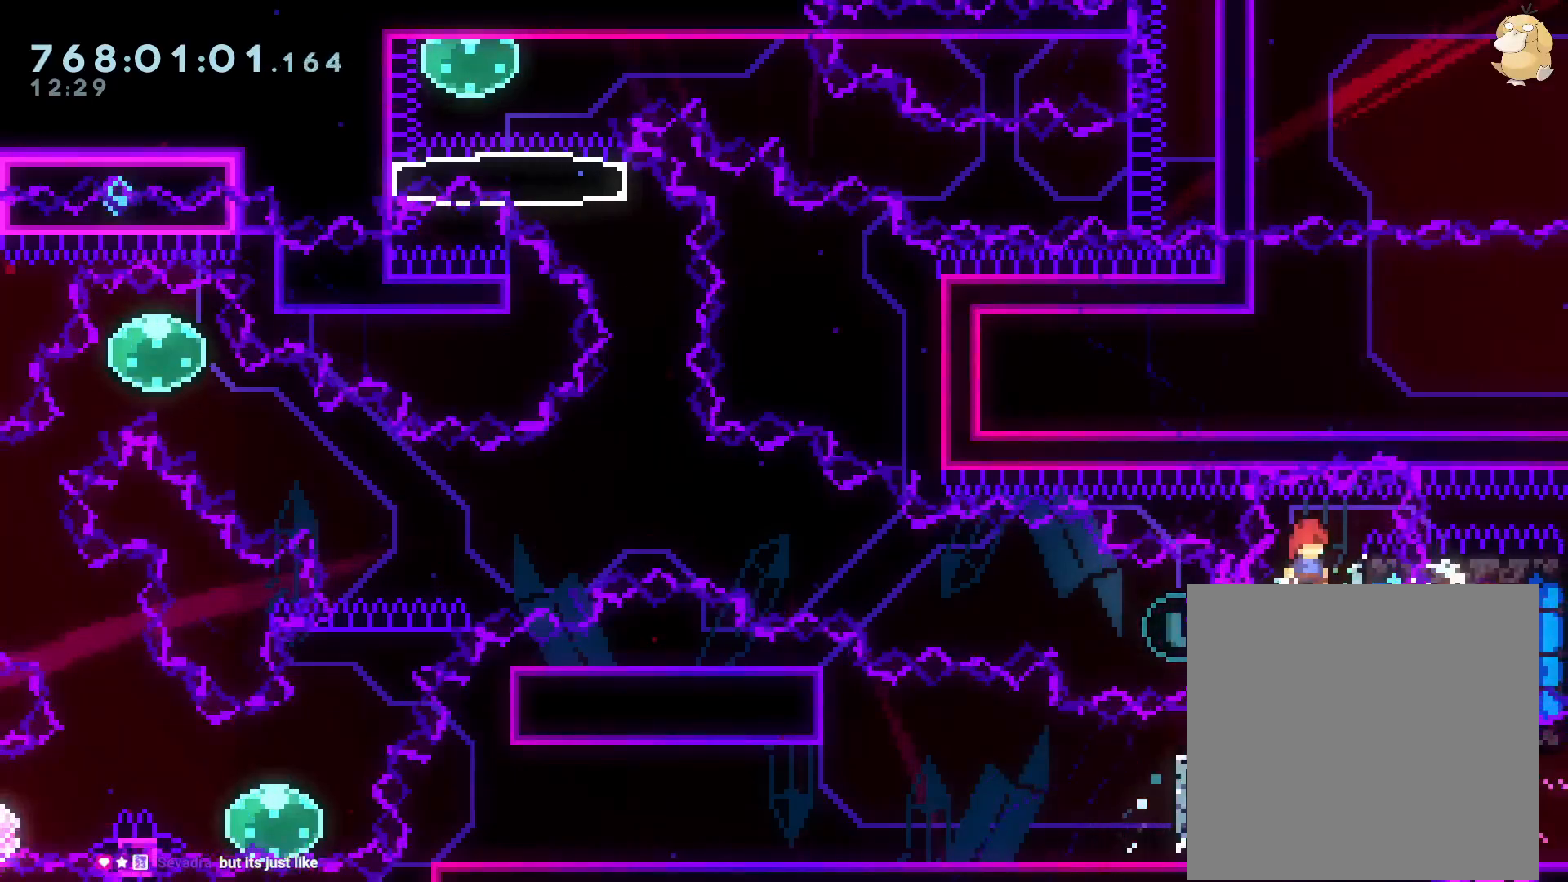
{"buttons": ["DPAD_LEFT"], "left_stick": "center", "right_stick": "center", "events": [[17, "DPAD_RIGHT", "down"], [317, "DPAD_LEFT", "down"], [317, "DPAD_RIGHT", "up"], [317, "Y", "down"], [350, "L2", "down"], [450, "L2", "up"], [450, "Y", "up"]]}
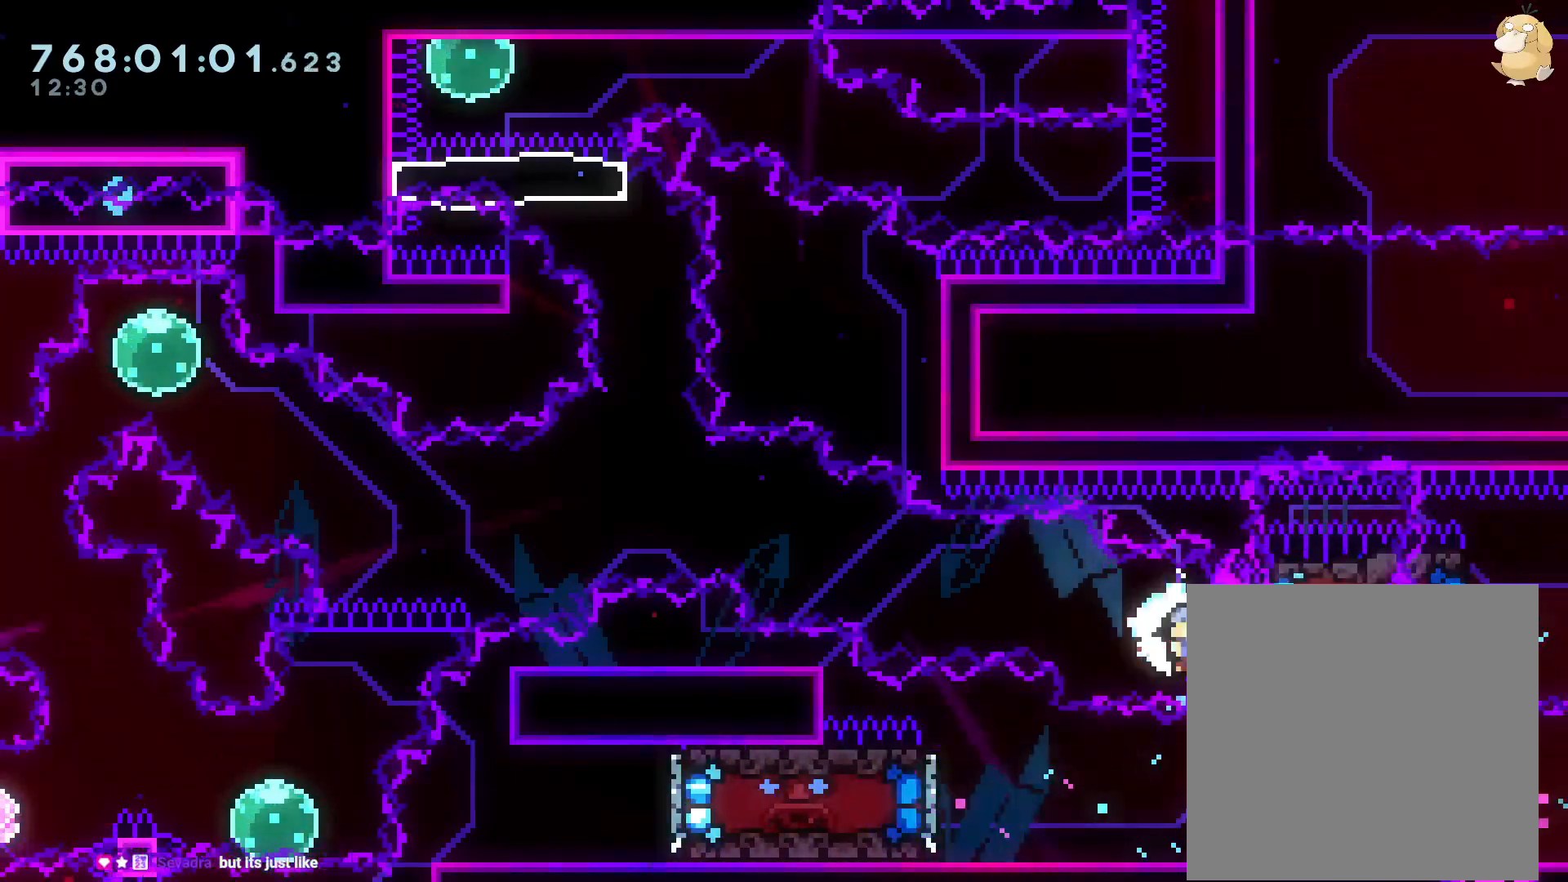
{"buttons": ["B", "DPAD_UP", "DPAD_LEFT"], "left_stick": "center", "right_stick": "center", "events": [[17, "B", "down"], [117, "DPAD_UP", "down"]]}
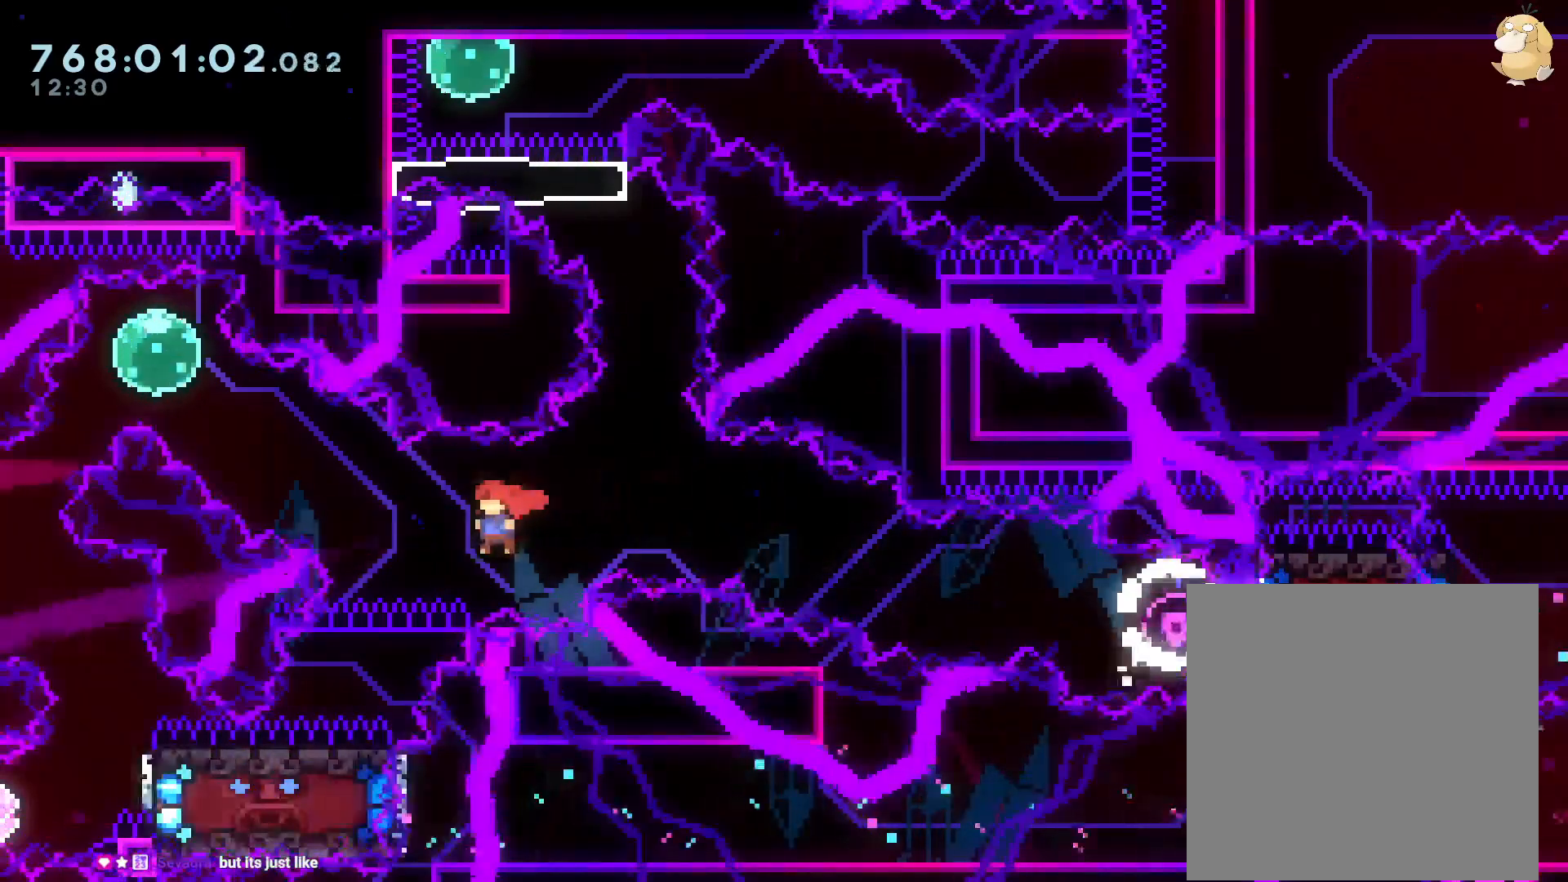
{"buttons": ["Y", "DPAD_DOWN", "DPAD_LEFT"], "left_stick": "center", "right_stick": "center", "events": [[83, "Y", "down"], [150, "B", "up"], [233, "B", "down"], [250, "B", "up"], [267, "DPAD_UP", "up"], [300, "DPAD_LEFT", "up"], [300, "Y", "up"], [383, "DPAD_DOWN", "down"], [417, "DPAD_LEFT", "down"], [433, "Y", "down"]]}
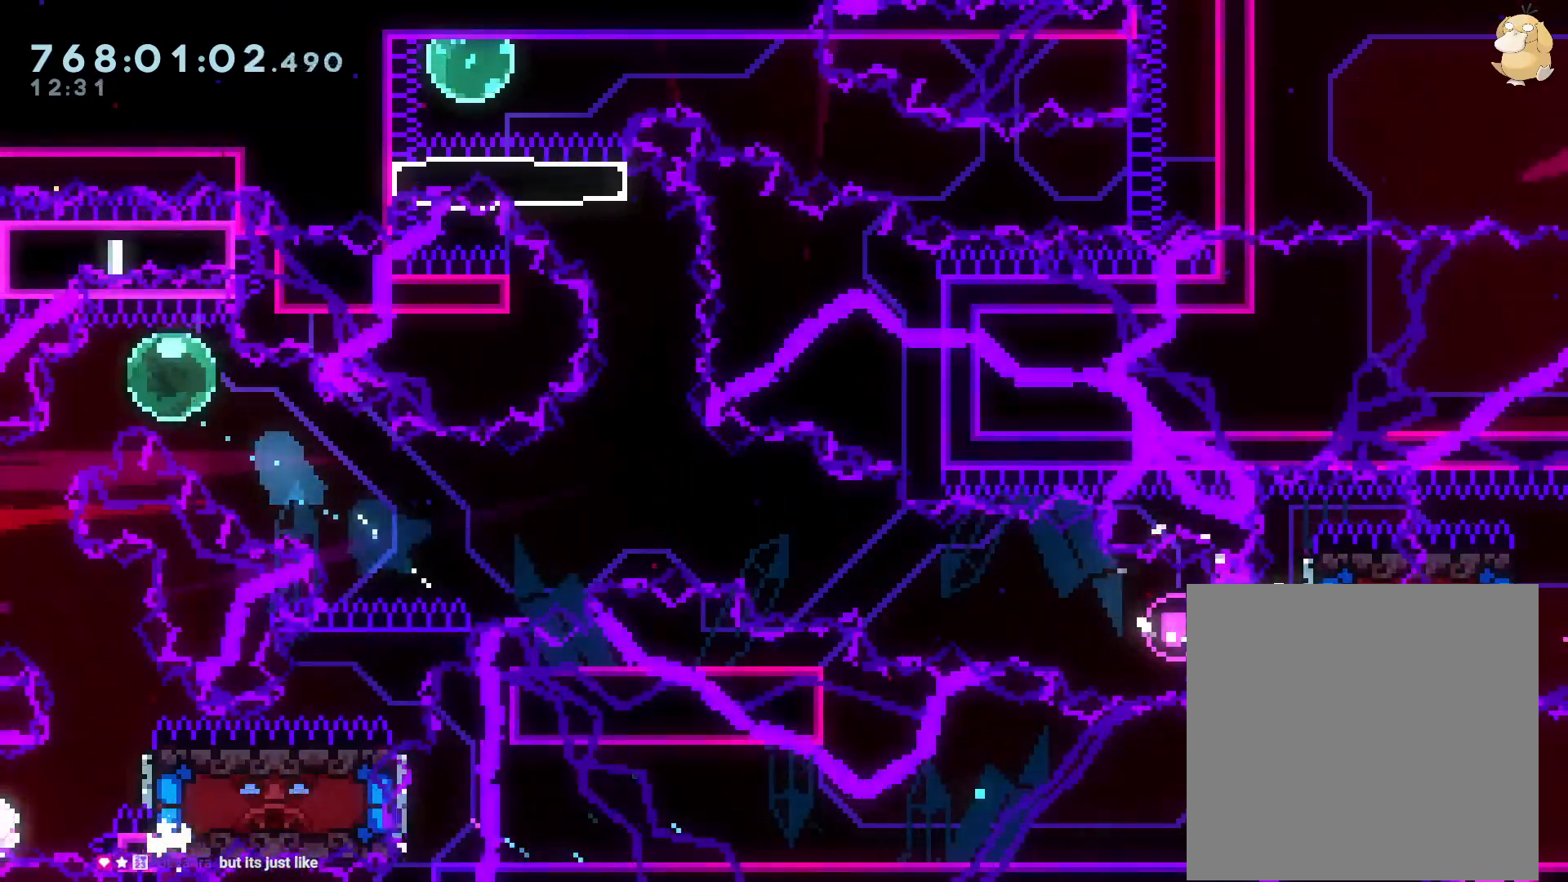
{"buttons": ["DPAD_DOWN", "DPAD_RIGHT"], "left_stick": "center", "right_stick": "center", "events": [[117, "DPAD_DOWN", "up"], [117, "DPAD_LEFT", "up"], [133, "Y", "up"], [267, "DPAD_DOWN", "down"], [267, "DPAD_RIGHT", "down"], [283, "Y", "down"], [450, "Y", "up"]]}
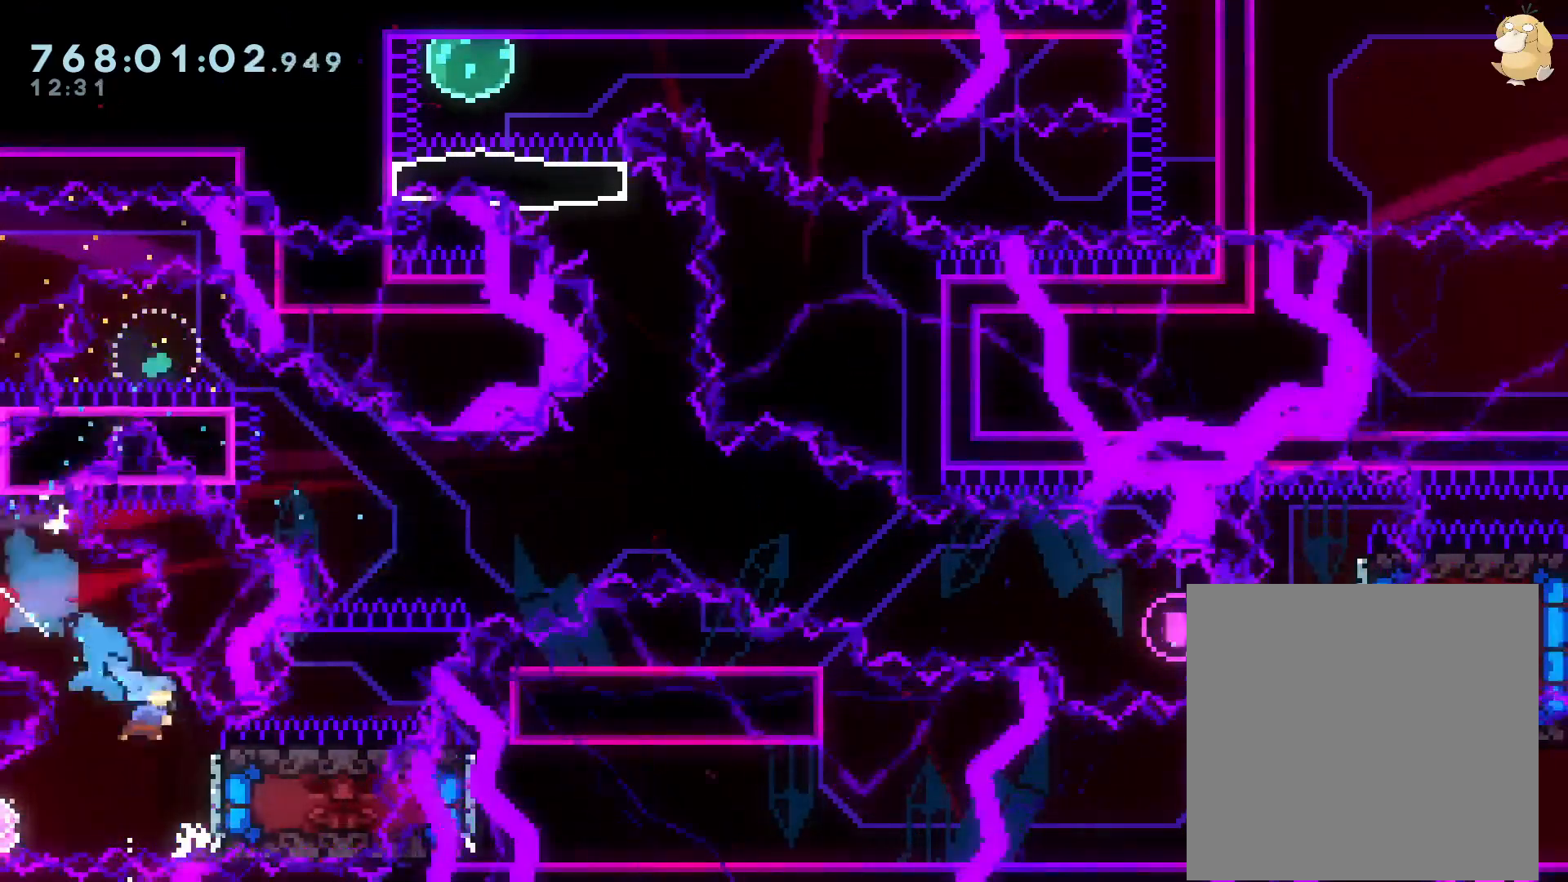
{"buttons": ["DPAD_RIGHT"], "left_stick": "center", "right_stick": "center", "events": [[67, "DPAD_RIGHT", "up"], [100, "DPAD_DOWN", "up"], [100, "DPAD_LEFT", "down"], [283, "DPAD_LEFT", "up"], [483, "DPAD_RIGHT", "down"]]}
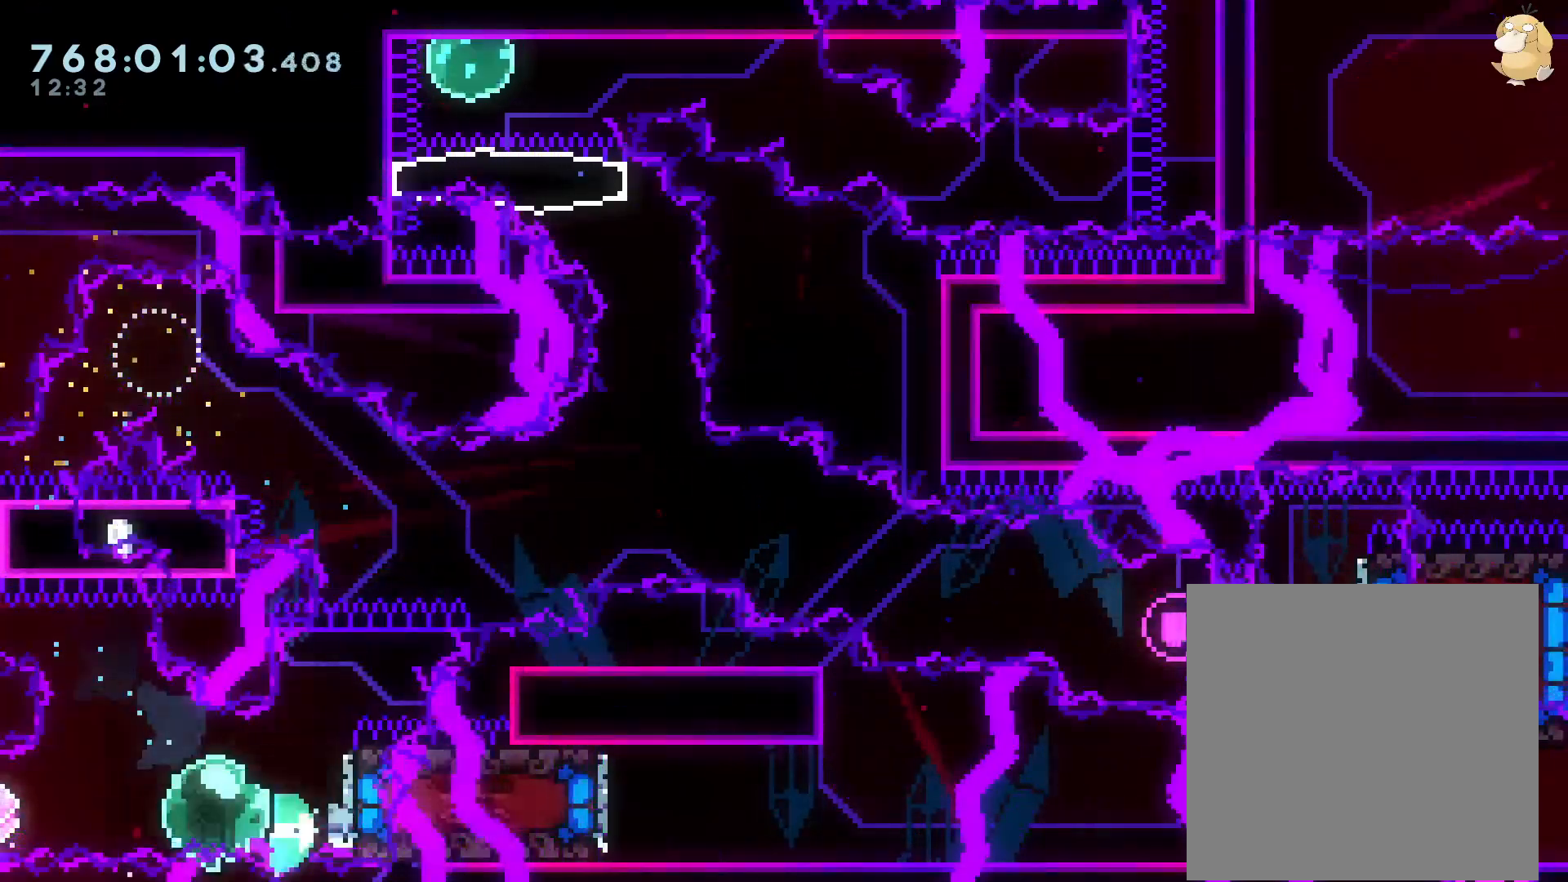
{"buttons": ["DPAD_DOWN"], "left_stick": "center", "right_stick": "center", "events": [[250, "DPAD_RIGHT", "up"], [417, "DPAD_DOWN", "down"]]}
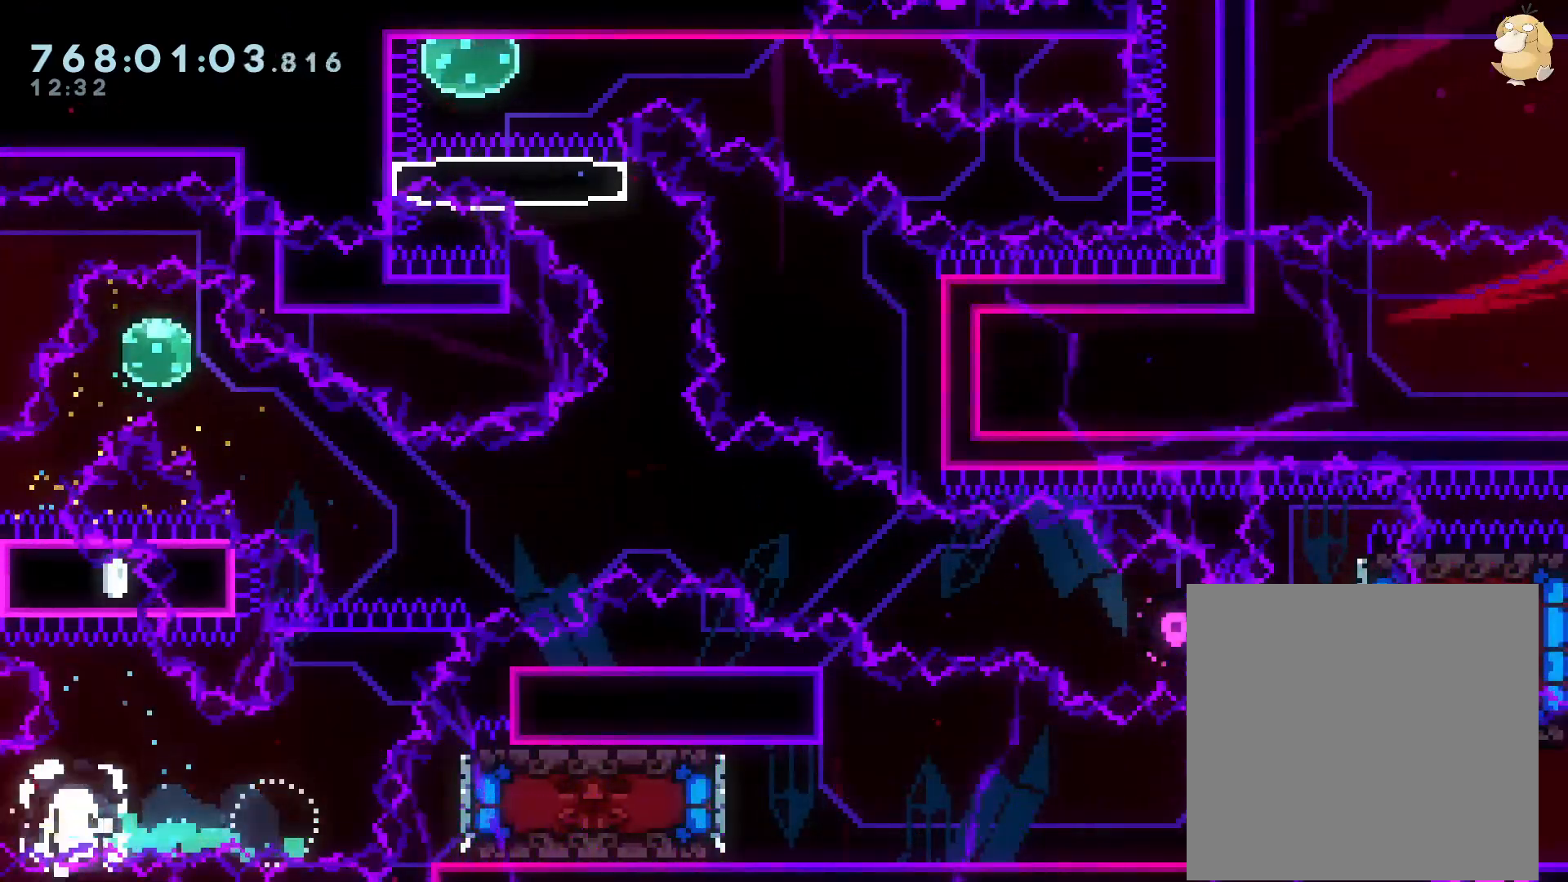
{"buttons": ["A"], "left_stick": "center", "right_stick": "center", "events": [[50, "DPAD_DOWN", "up"], [83, "A", "down"], [150, "A", "up"], [233, "A", "down"], [350, "A", "up"], [400, "A", "down"]]}
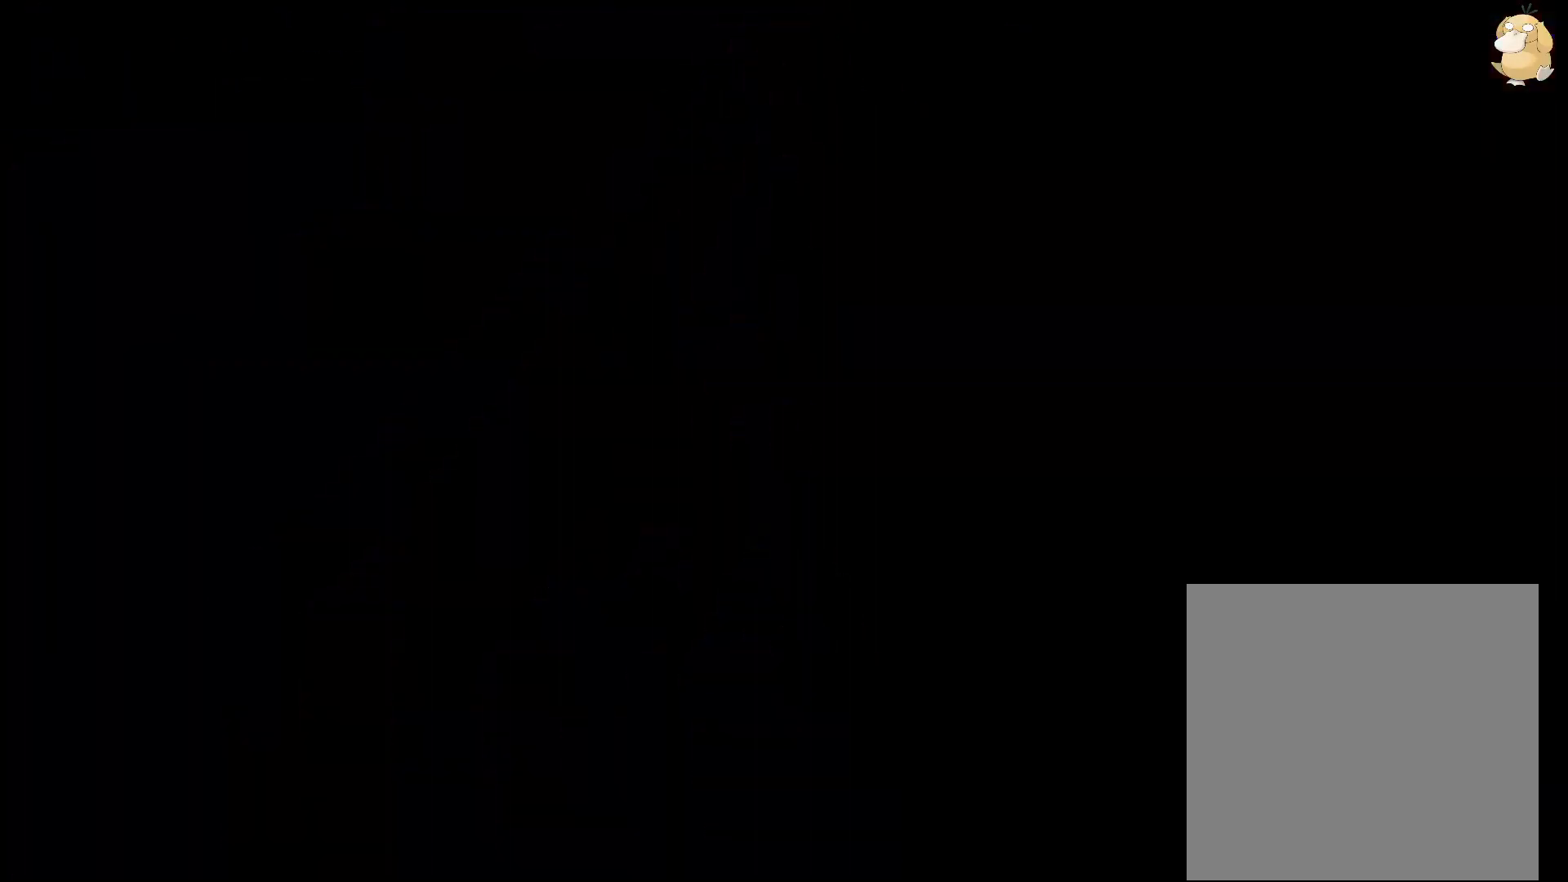
{"buttons": [], "left_stick": "center", "right_stick": "center", "events": [[17, "A", "up"]]}
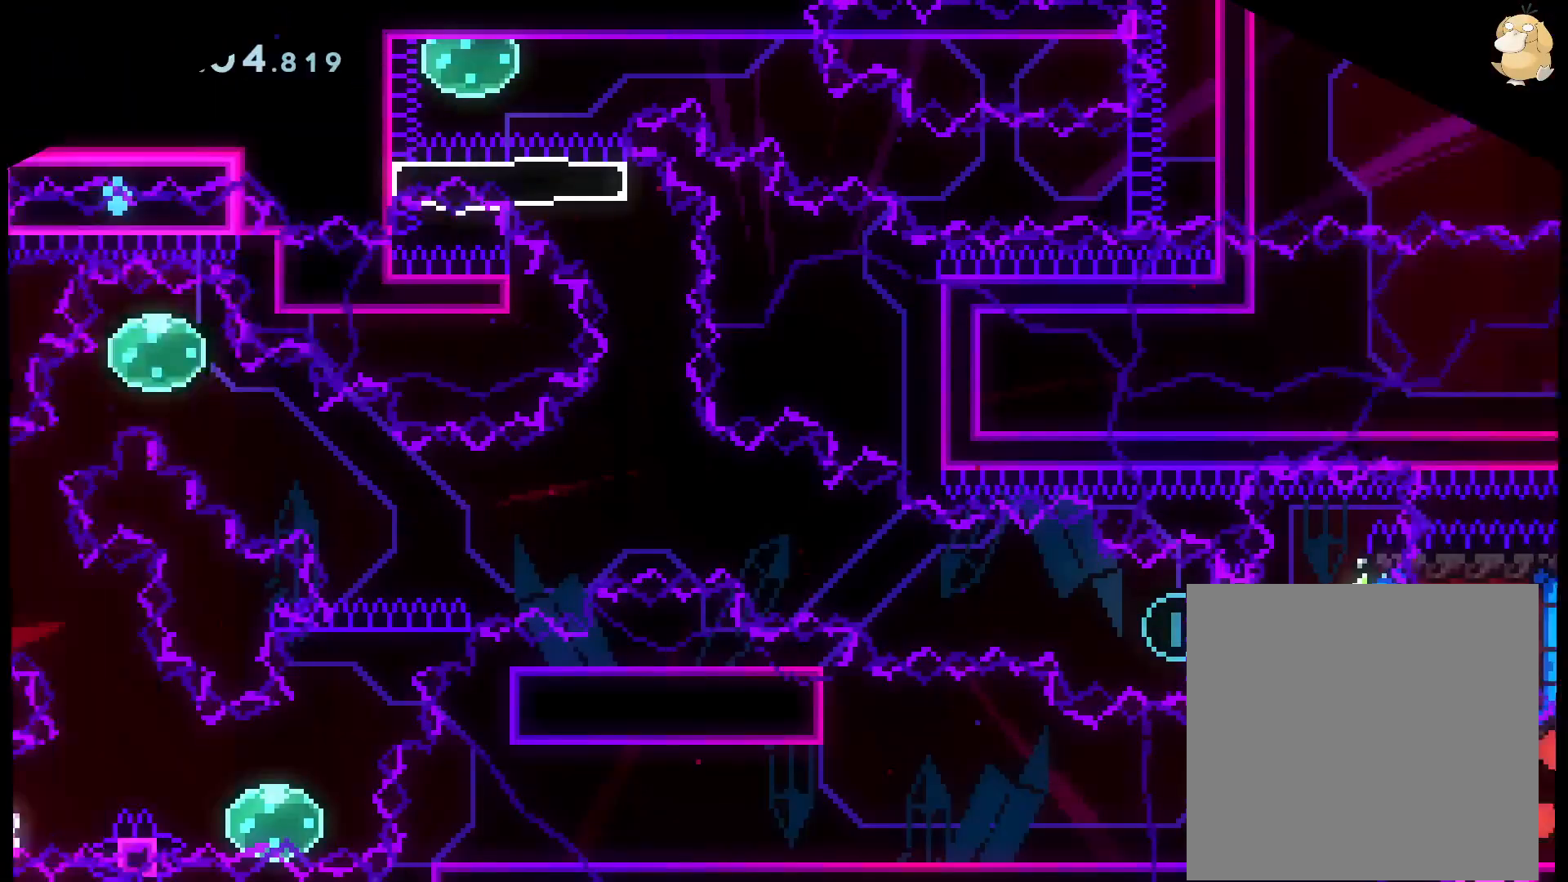
{"buttons": ["Y", "DPAD_LEFT"], "left_stick": "center", "right_stick": "center"}
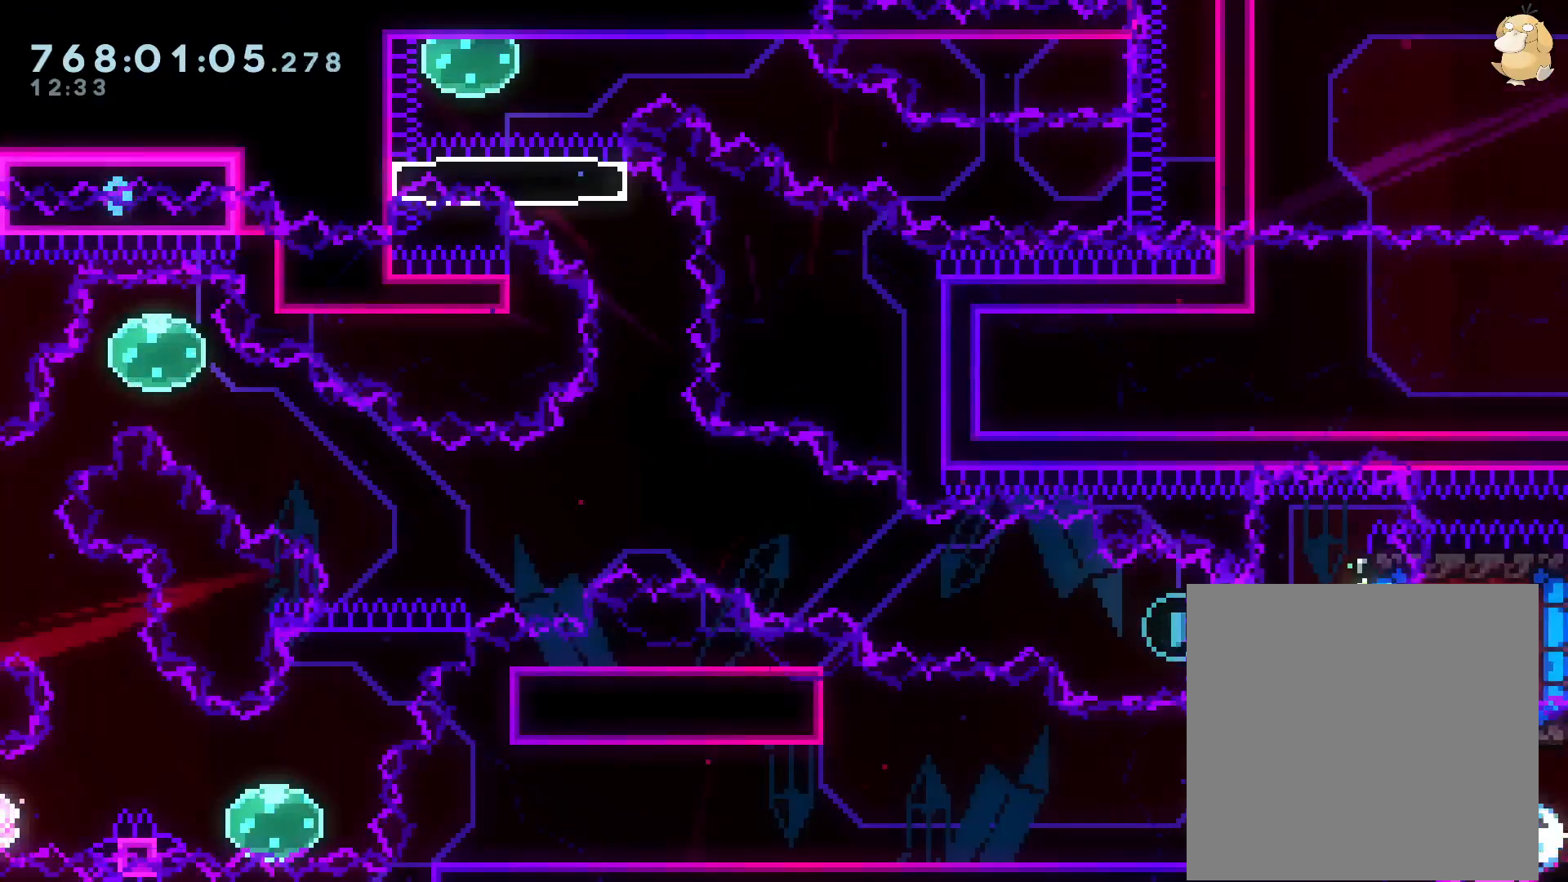
{"buttons": [], "left_stick": "center", "right_stick": "center", "events": [[50, "Y", "up"], [83, "DPAD_LEFT", "up"], [233, "DPAD_RIGHT", "down"], [433, "DPAD_RIGHT", "up"]]}
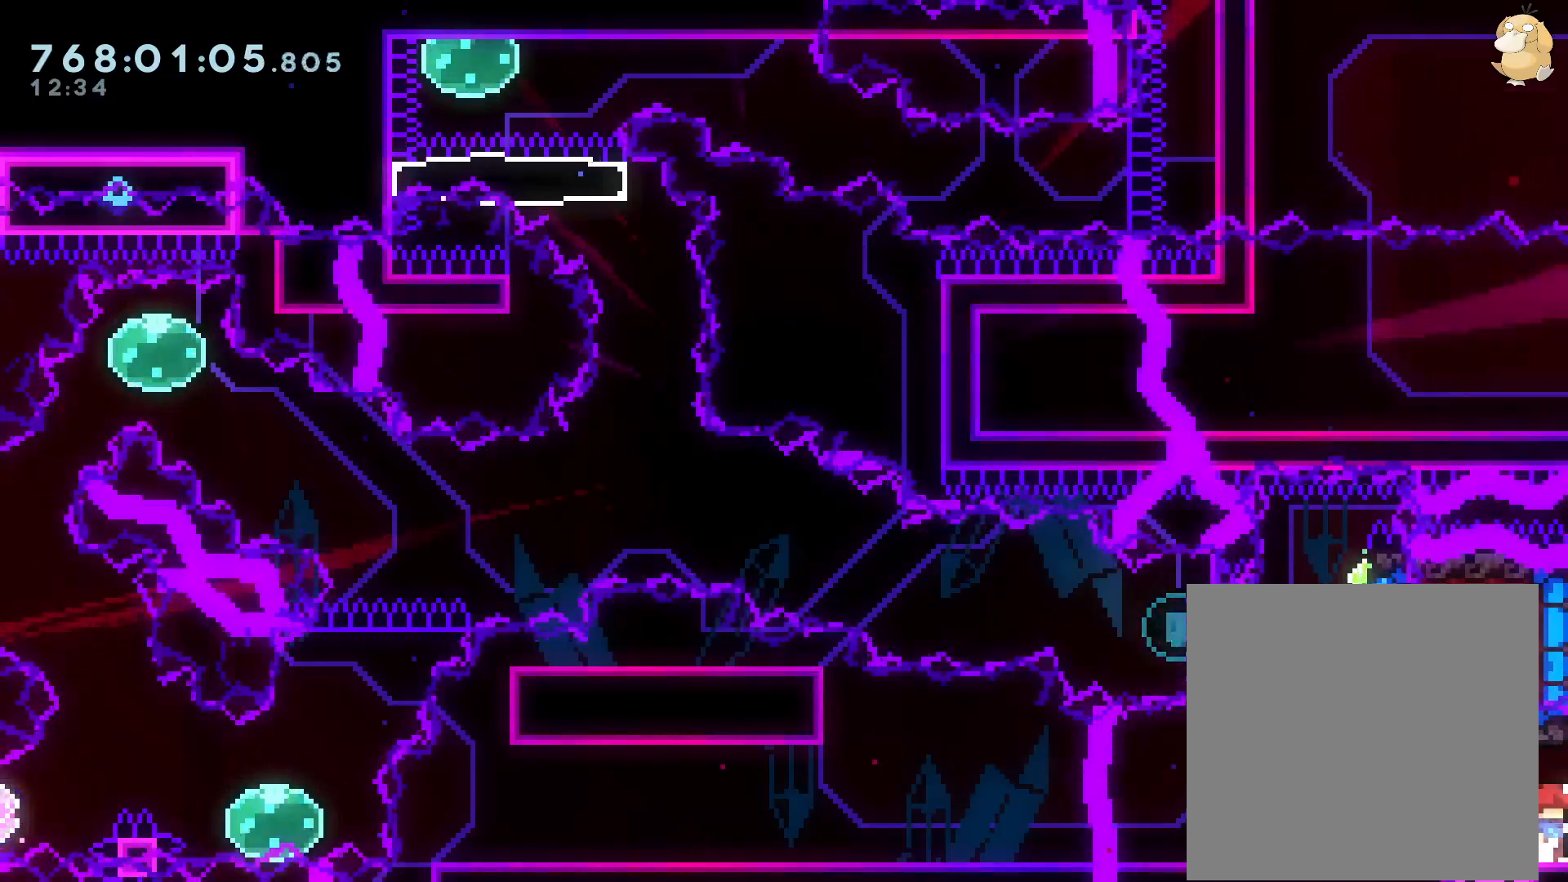
{"buttons": ["DPAD_RIGHT"], "left_stick": "center", "right_stick": "center", "events": [[50, "B", "down"], [150, "DPAD_RIGHT", "down"], [250, "Y", "down"], [283, "B", "up"], [433, "Y", "up"]]}
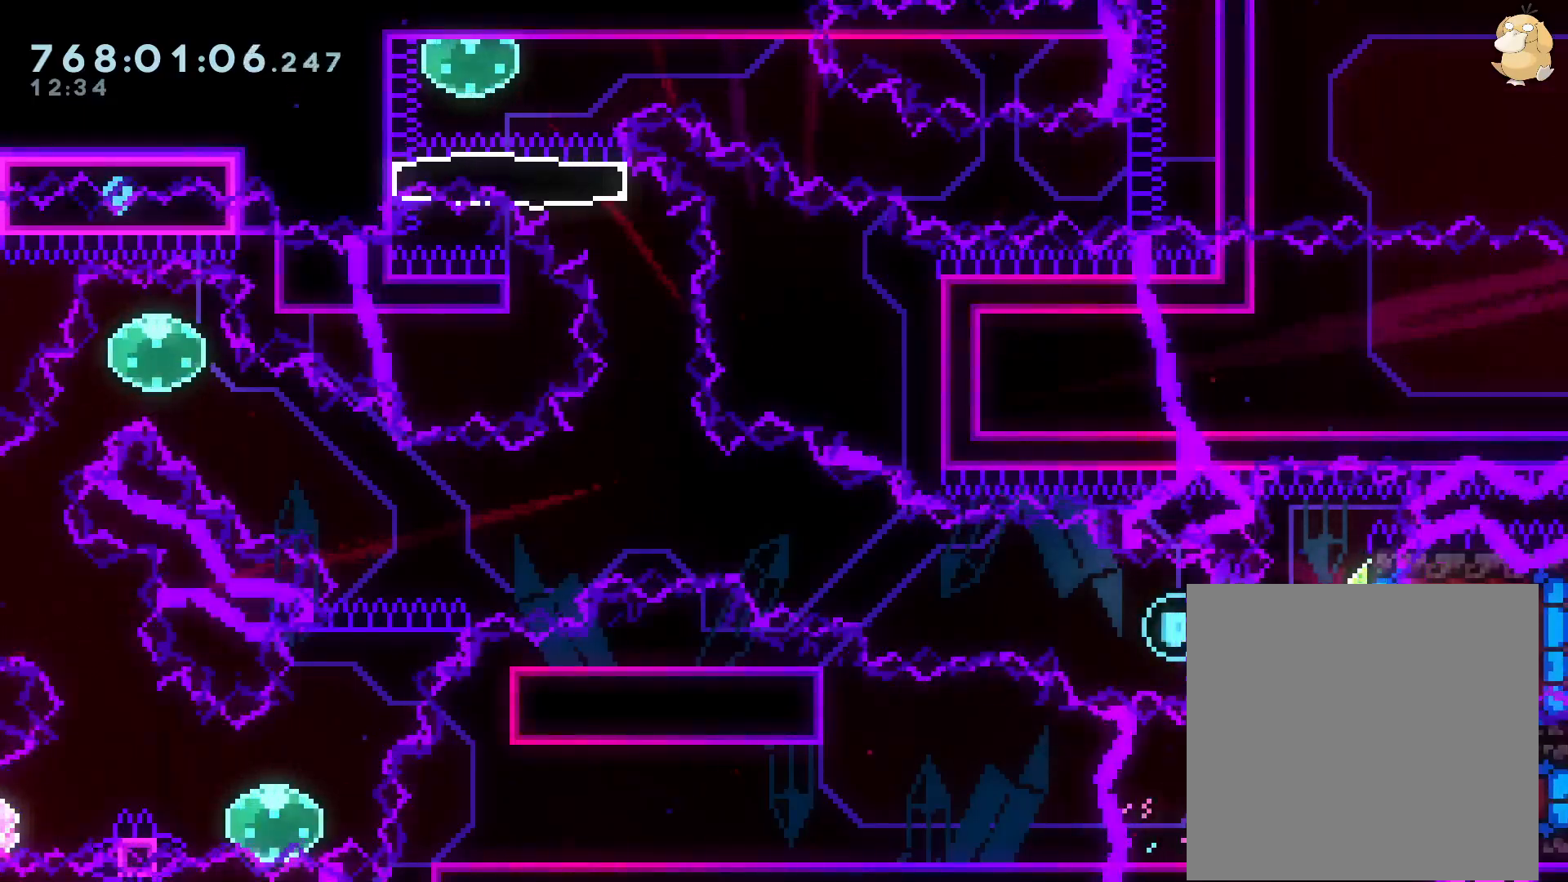
{"buttons": [], "left_stick": "center", "right_stick": "center"}
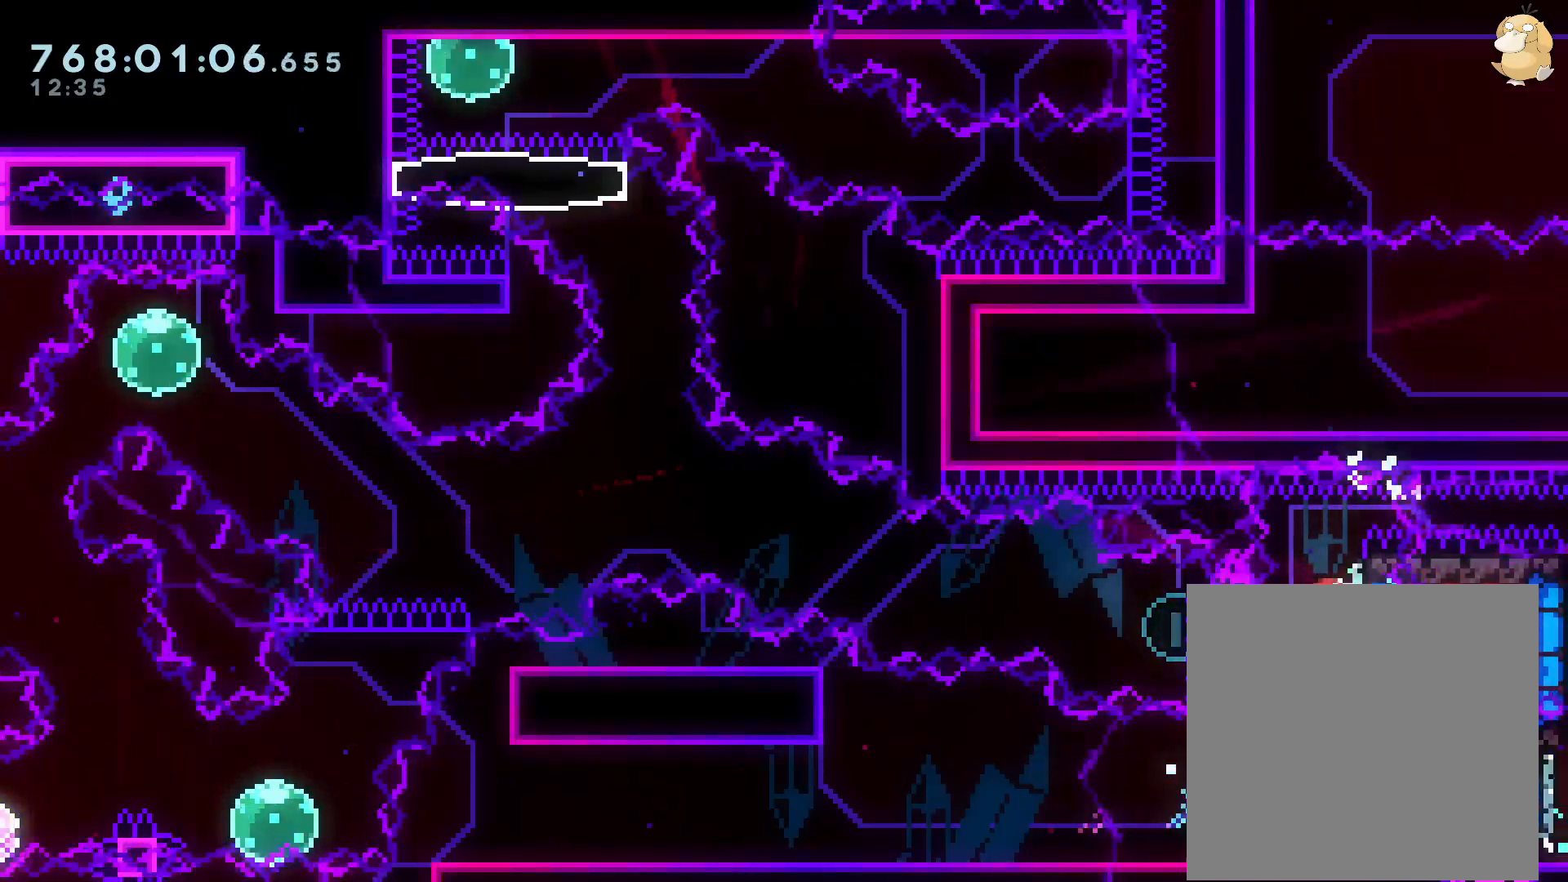
{"buttons": ["Y", "DPAD_LEFT"], "left_stick": "center", "right_stick": "center"}
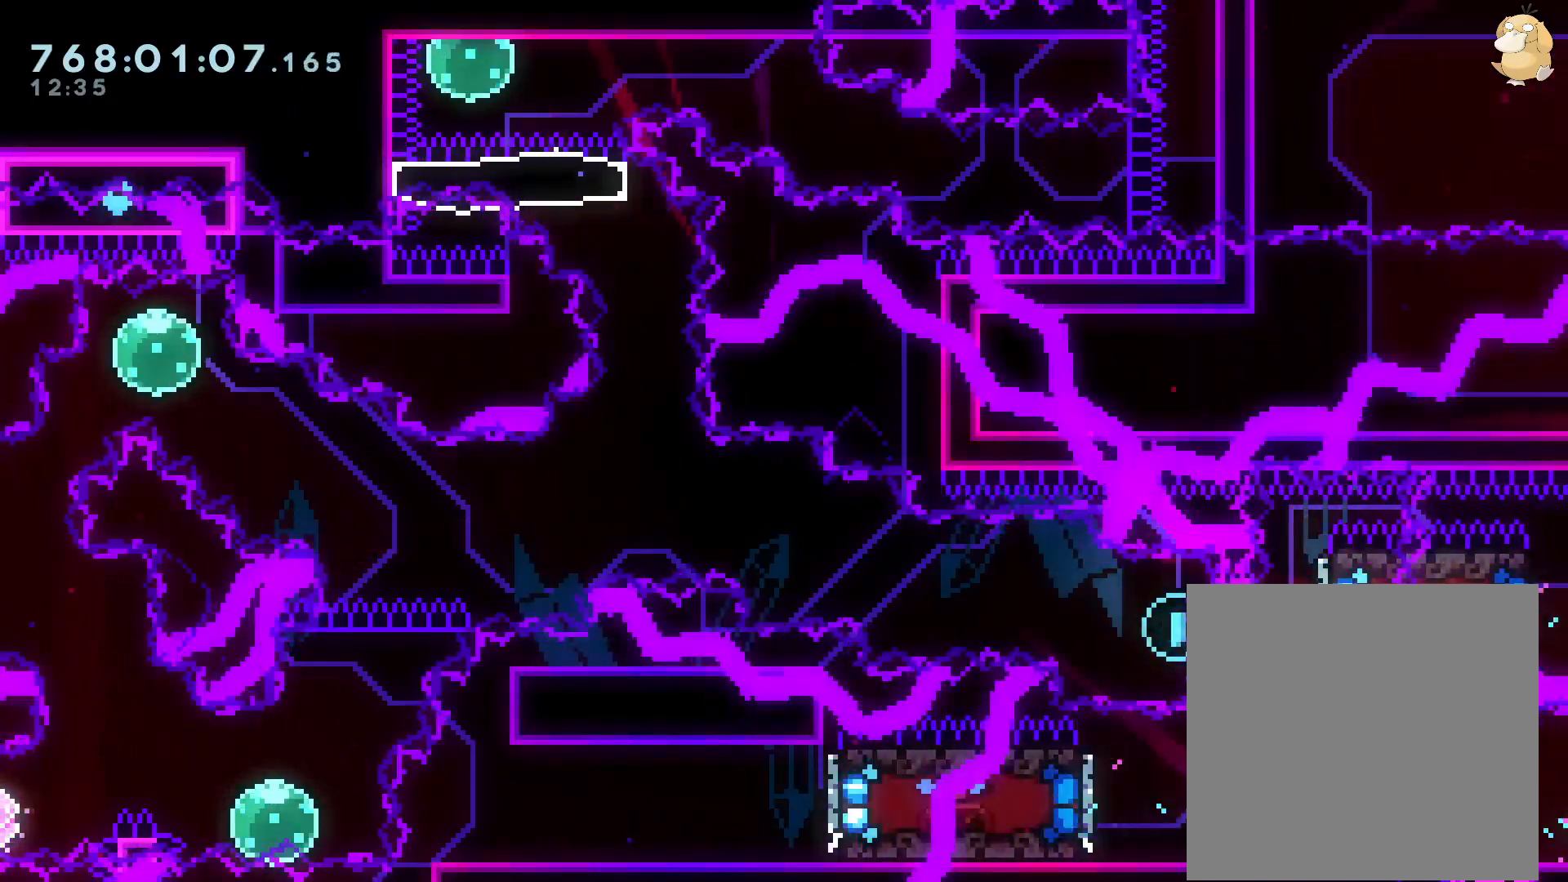
{"buttons": ["B", "DPAD_UP", "DPAD_LEFT"], "left_stick": "center", "right_stick": "center", "events": [[67, "L1", "down"], [100, "L1", "up"], [133, "Y", "up"], [200, "B", "down"], [233, "DPAD_UP", "down"]]}
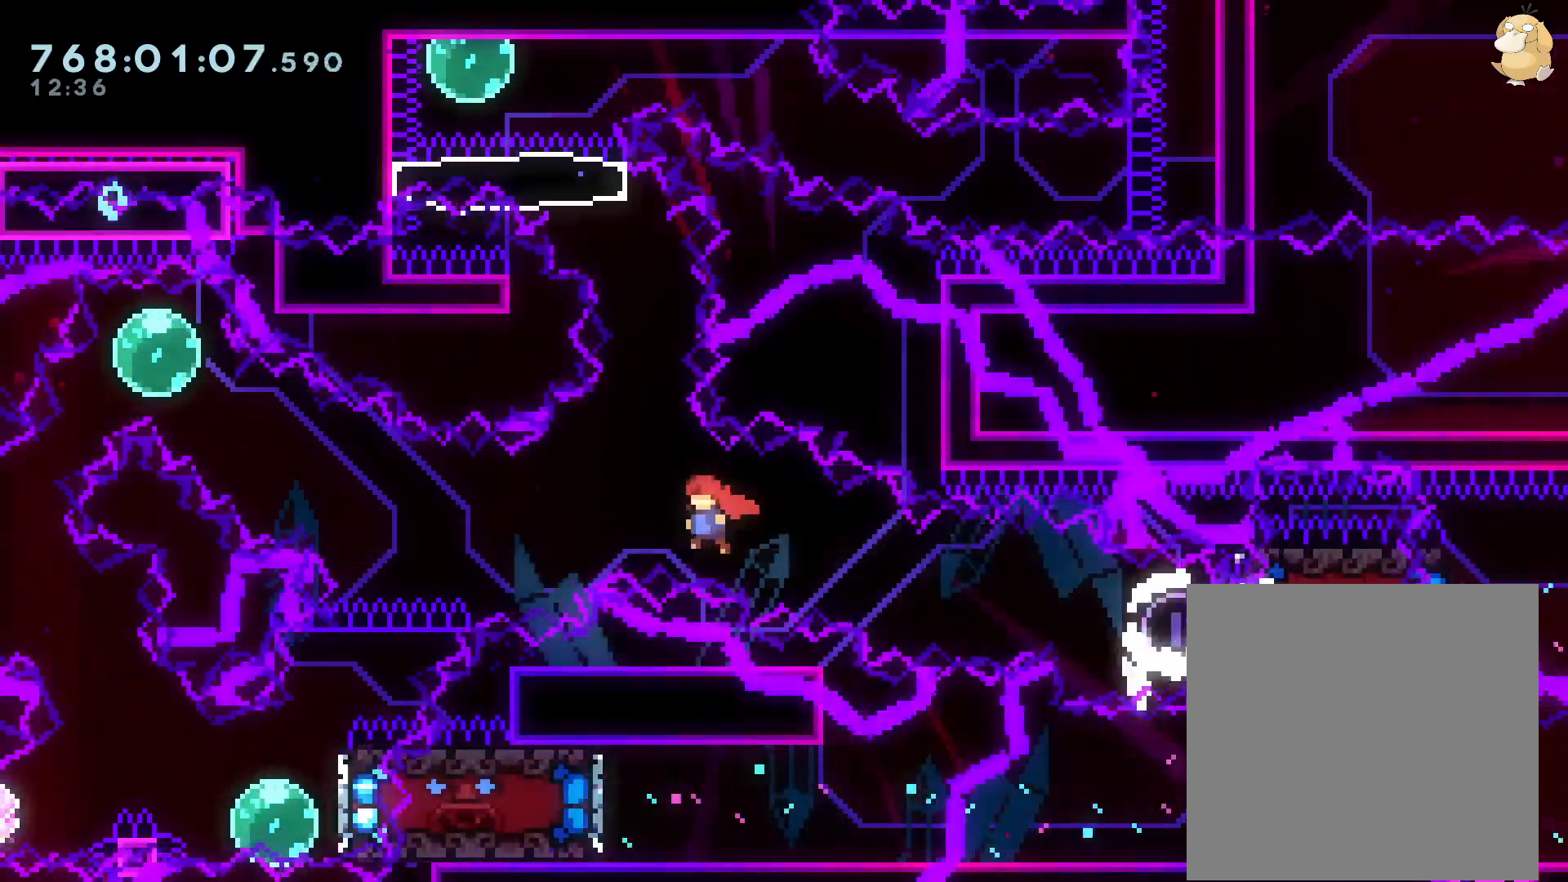
{"buttons": ["R2", "DPAD_LEFT"], "left_stick": "center", "right_stick": "center", "events": [[217, "Y", "down"], [250, "right_stick", "left"], [300, "B", "up"], [317, "right_stick", "center"], [367, "B", "down"], [417, "B", "up"], [417, "R2", "down"], [433, "DPAD_UP", "up"], [483, "Y", "up"]]}